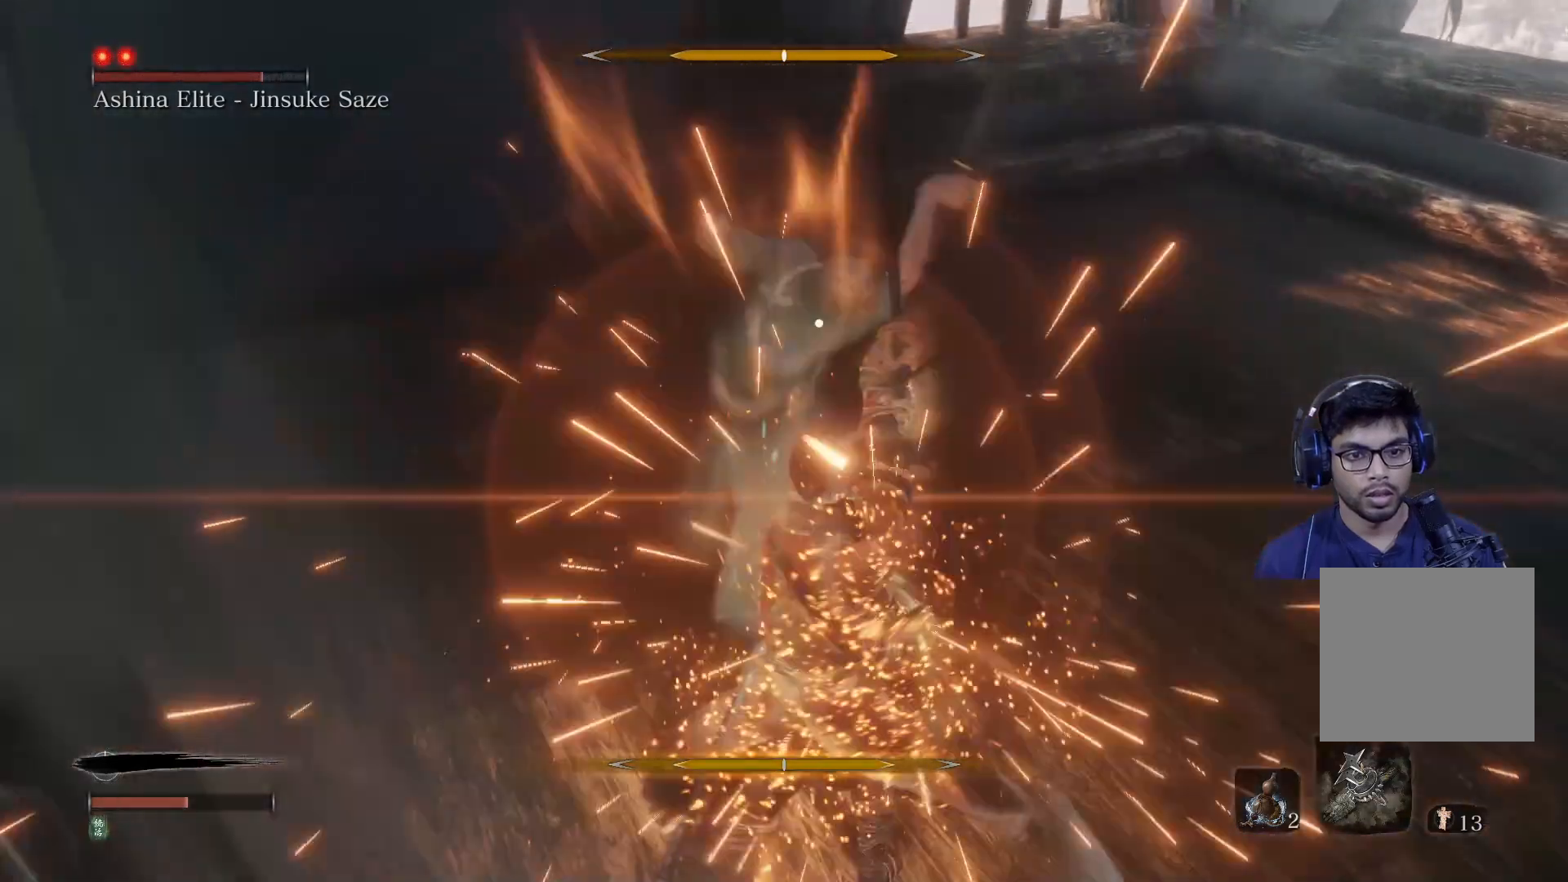
Gameplay with a controller (Xbox layout); each line is a JSON object with the inputs held at the frame after it. "events" lists button and stick changes between this image and that frame as [ms after this image, input, new state], when the widget could be followed in between.
{"buttons": ["L1"], "left_stick": "center", "right_stick": "center", "events": [[433, "L1", "down"]]}
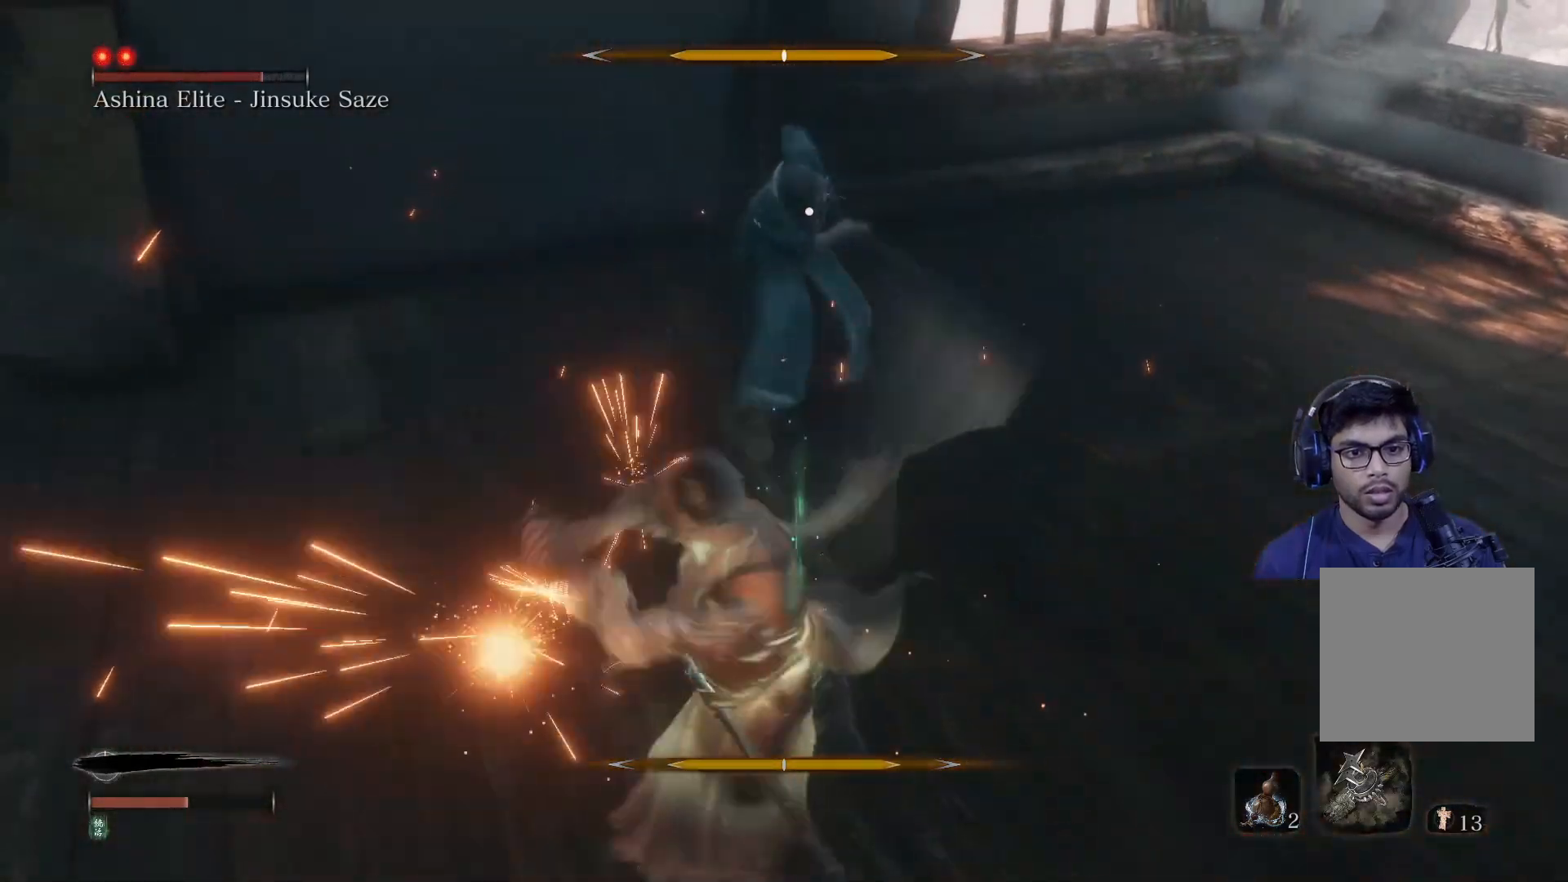
{"buttons": [], "left_stick": "center", "right_stick": "center", "events": [[83, "L1", "up"]]}
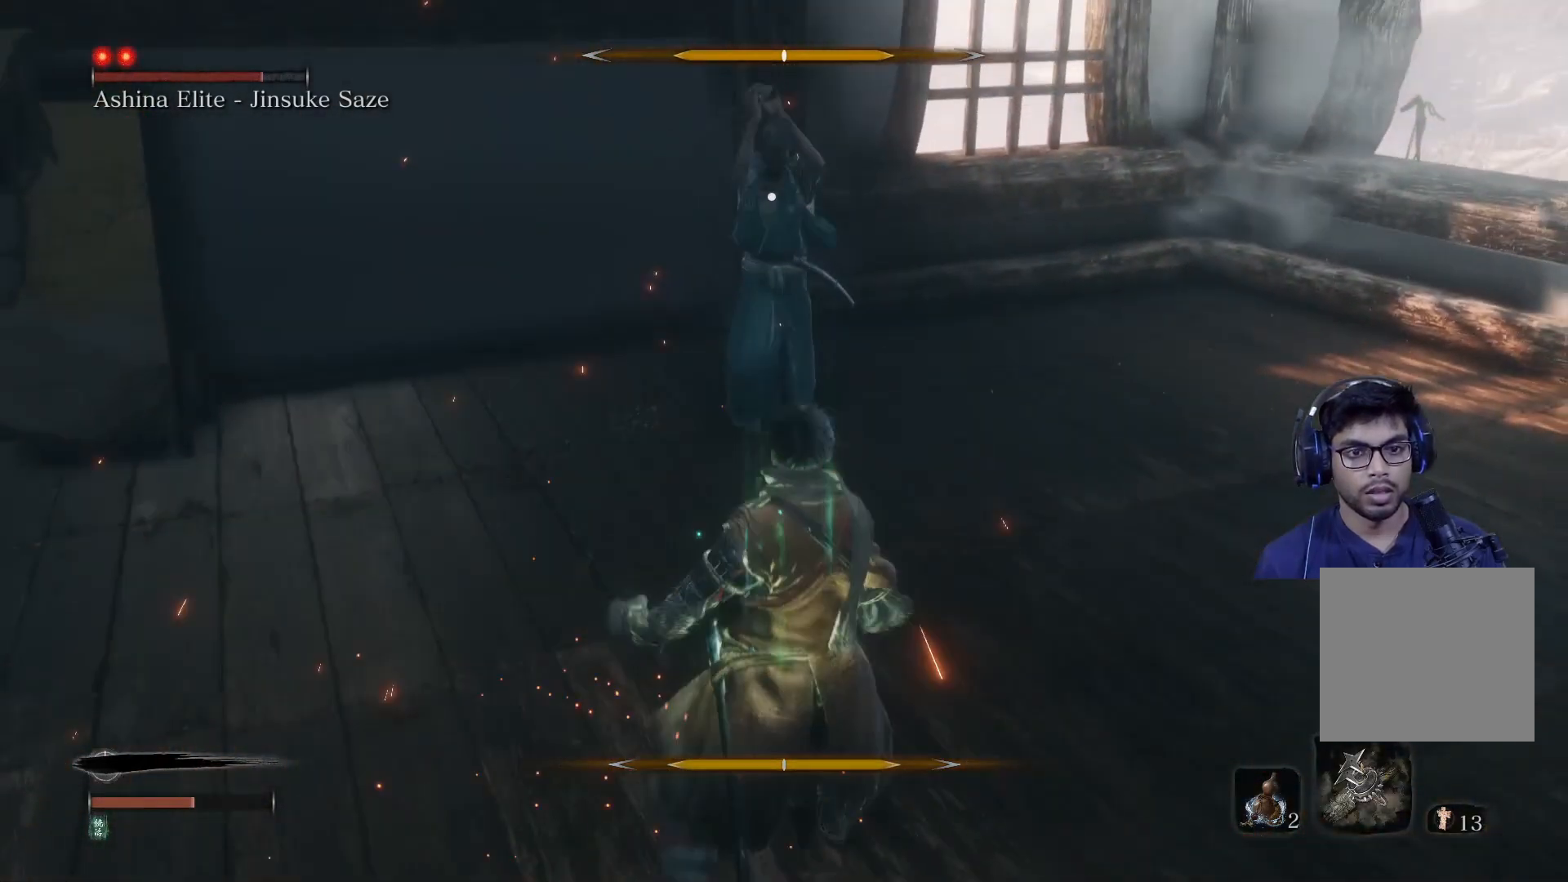
{"buttons": [], "left_stick": "up", "right_stick": "center", "events": [[17, "left_stick", "up"], [167, "L1", "down"], [333, "L1", "up"], [400, "L1", "down"], [483, "L1", "up"]]}
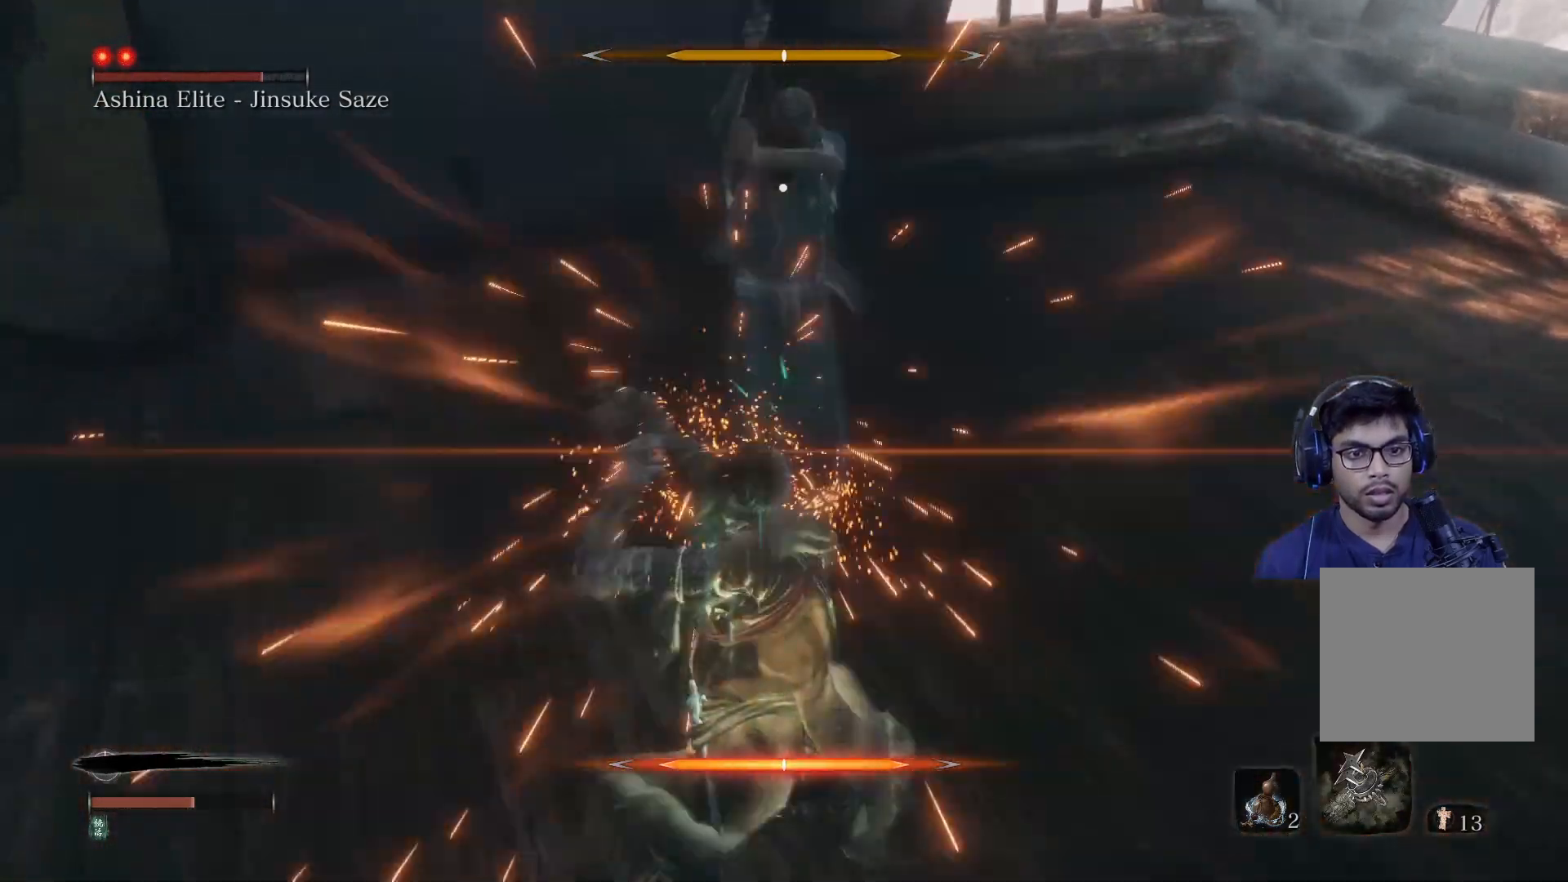
{"buttons": [], "left_stick": "right", "right_stick": "center", "events": [[67, "left_stick", "up-right"], [183, "L1", "down"], [333, "L1", "up"], [500, "left_stick", "right"]]}
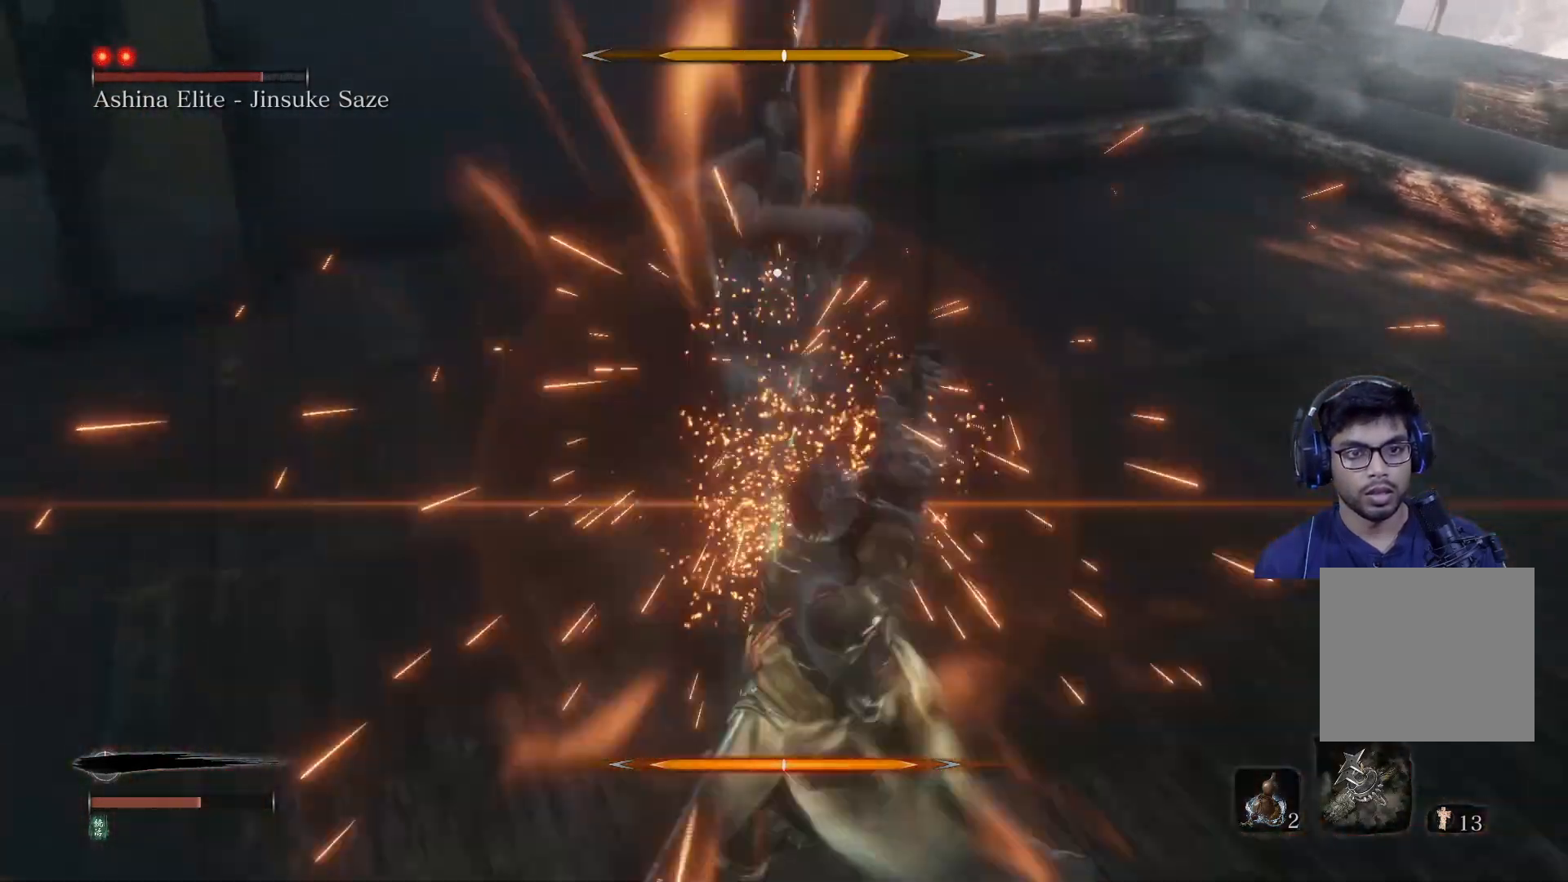
{"buttons": [], "left_stick": "up-right", "right_stick": "center", "events": [[100, "L1", "down"], [167, "left_stick", "up-right"], [267, "L1", "up"], [333, "L1", "down"], [450, "L1", "up"]]}
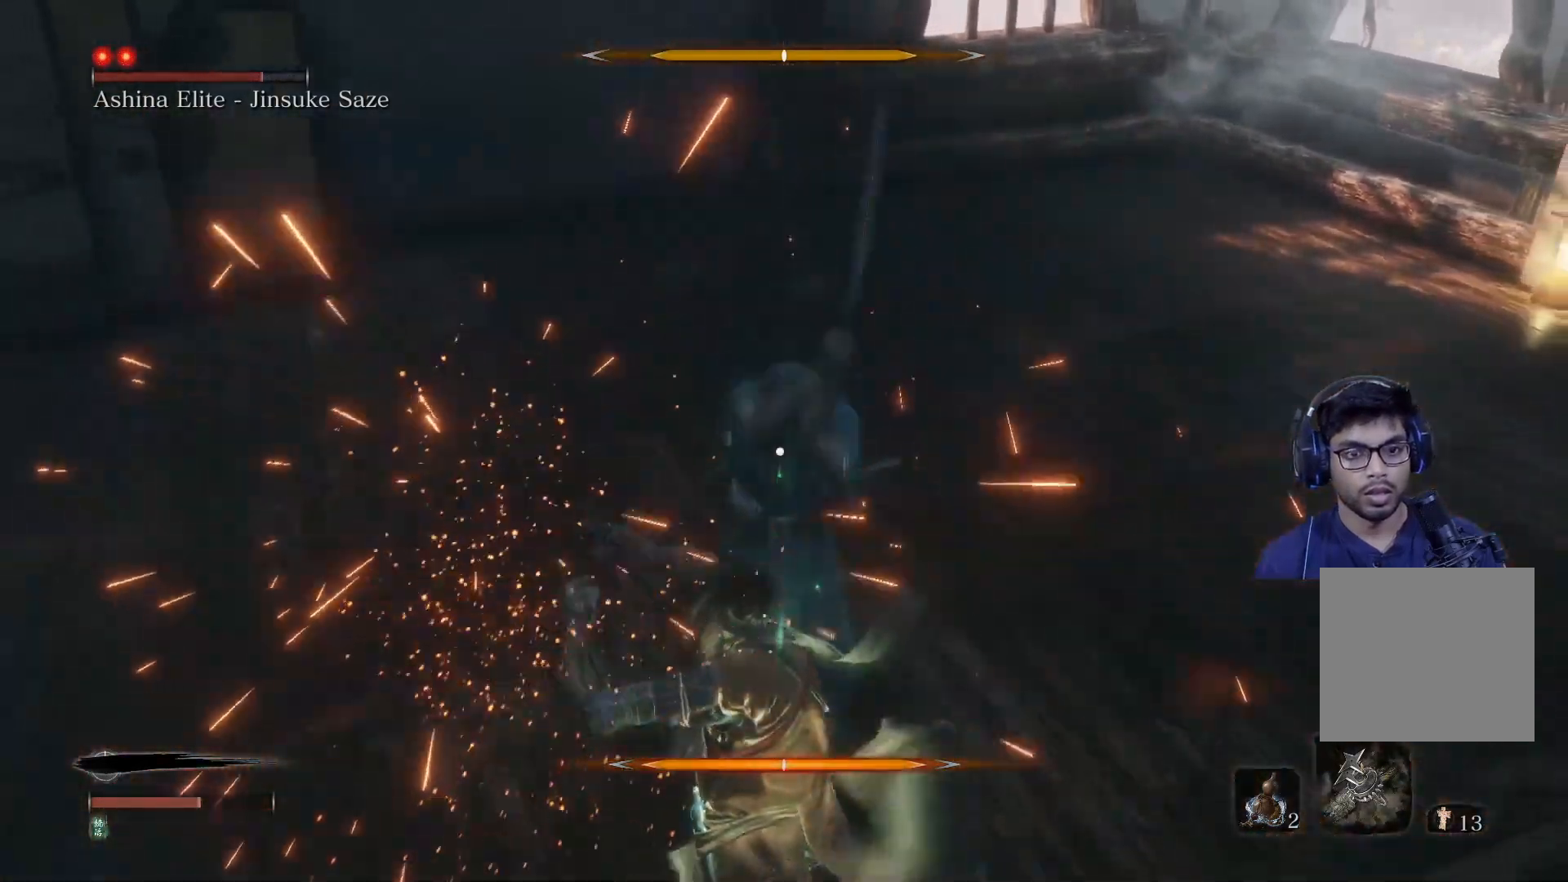
{"buttons": [], "left_stick": "up-right", "right_stick": "center", "events": [[133, "L1", "down"], [300, "L1", "up"]]}
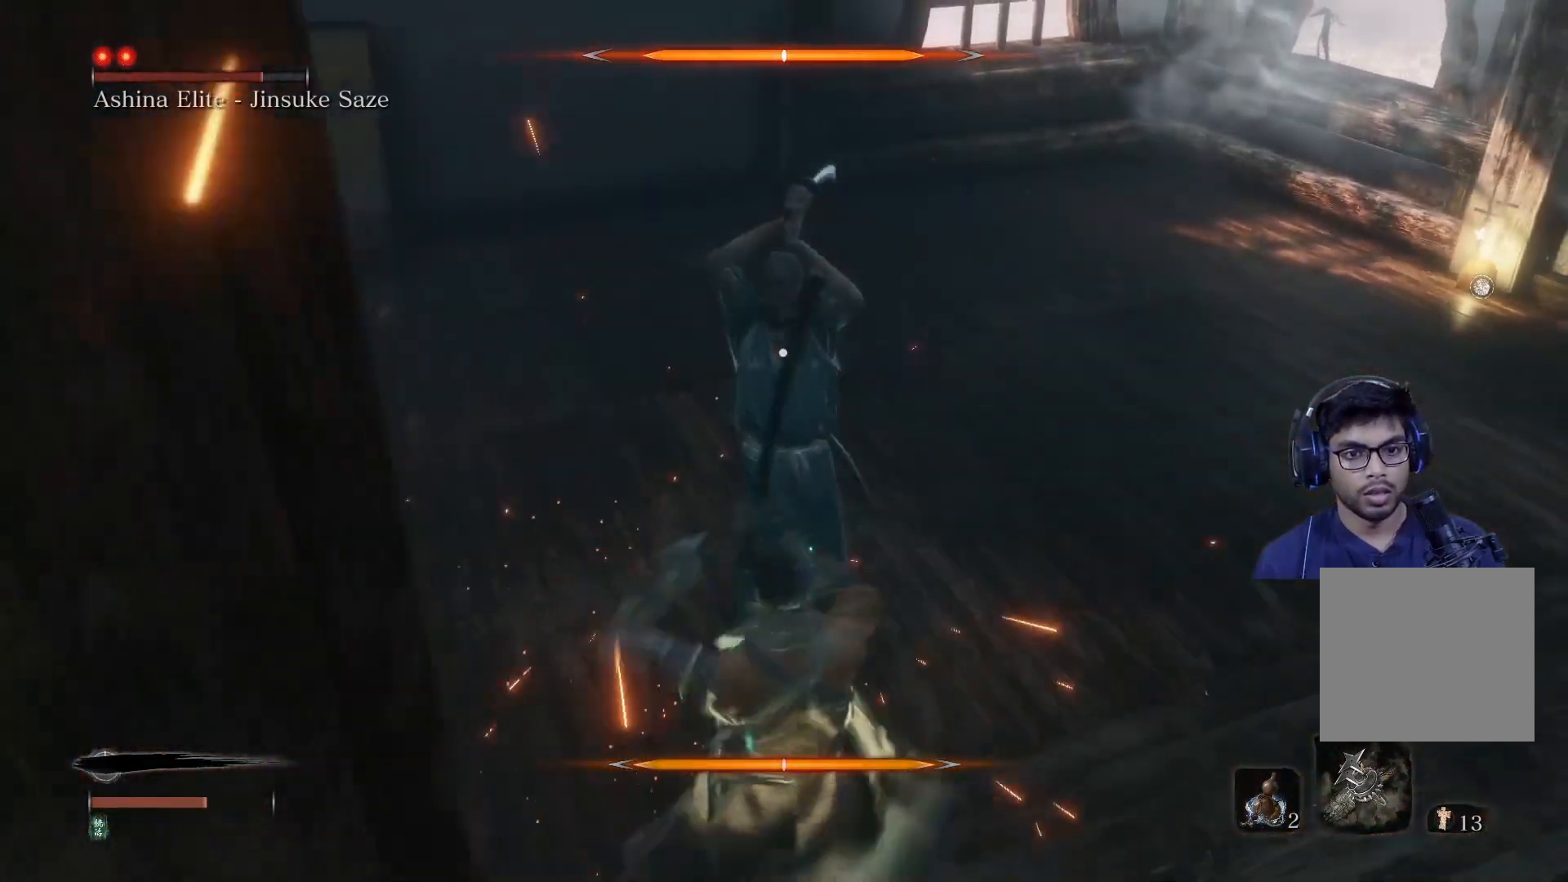
{"buttons": ["L1"], "left_stick": "up-right", "right_stick": "center", "events": [[100, "L1", "down"], [250, "L1", "up"], [333, "L1", "down"]]}
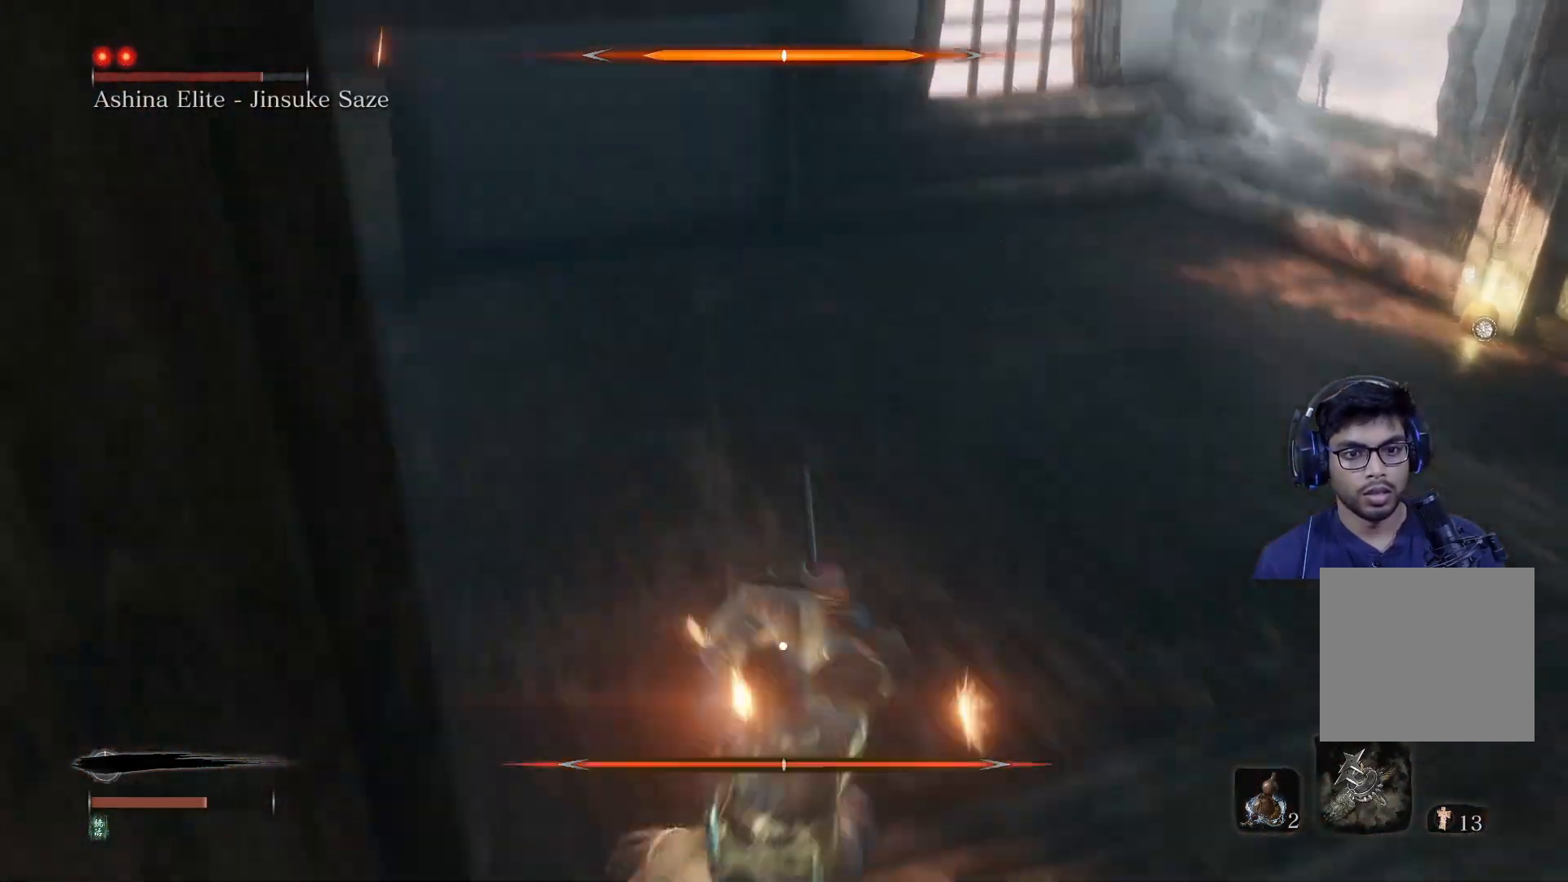
{"buttons": [], "left_stick": "down-right", "right_stick": "center", "events": [[67, "L1", "up"], [133, "L1", "down"], [233, "L1", "up"], [267, "left_stick", "right"], [500, "left_stick", "down-right"]]}
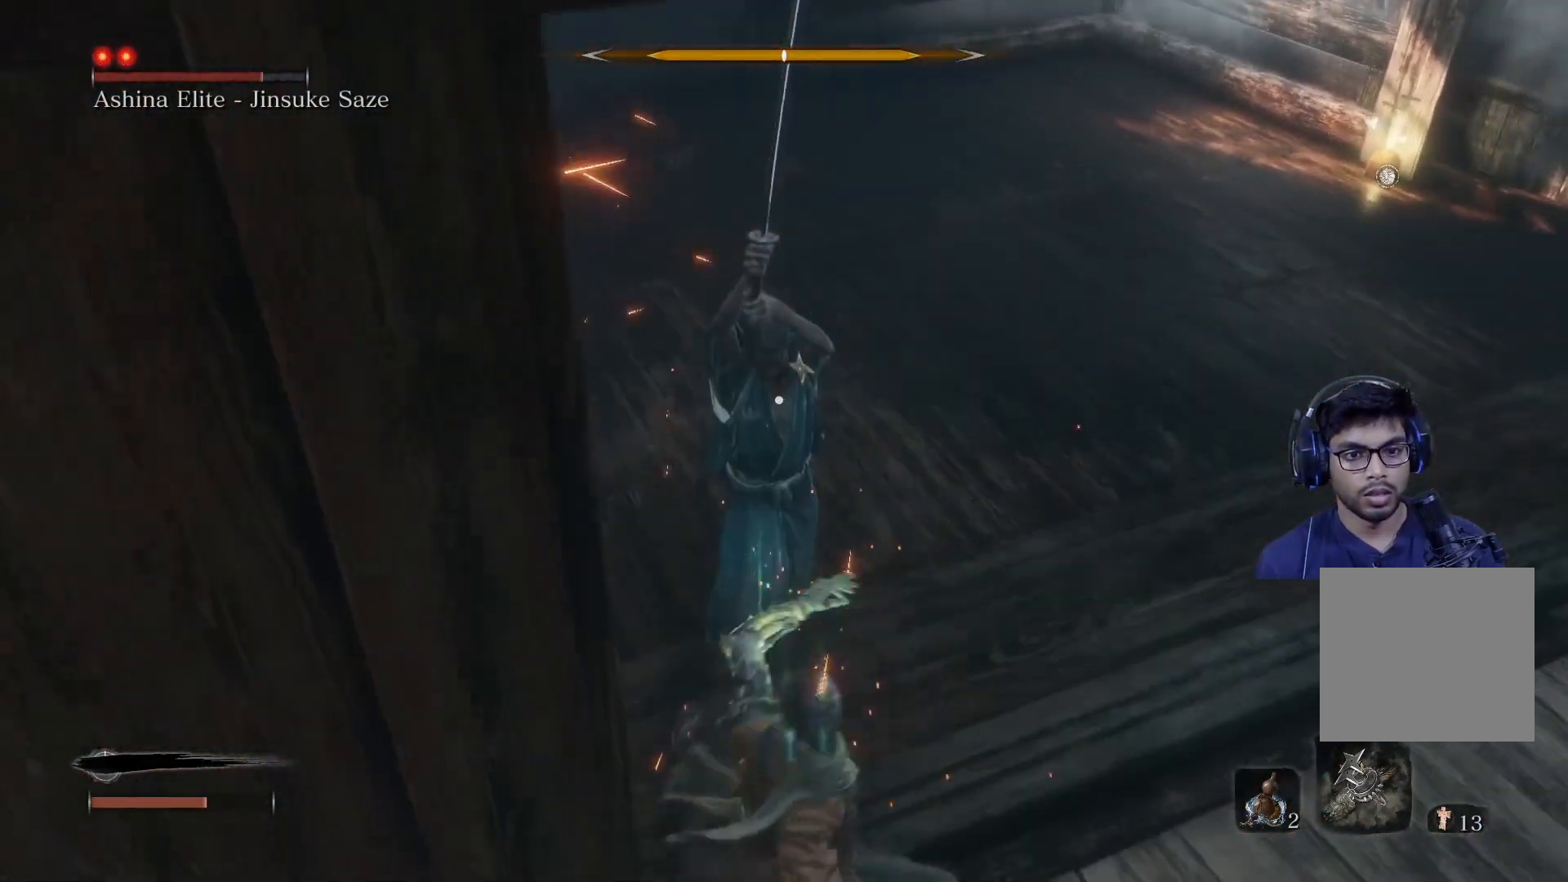
{"buttons": ["B"], "left_stick": "down-right", "right_stick": "center", "events": [[33, "B", "down"], [133, "B", "up"], [217, "B", "down"], [267, "B", "up"], [350, "B", "down"], [417, "B", "up"], [467, "B", "down"]]}
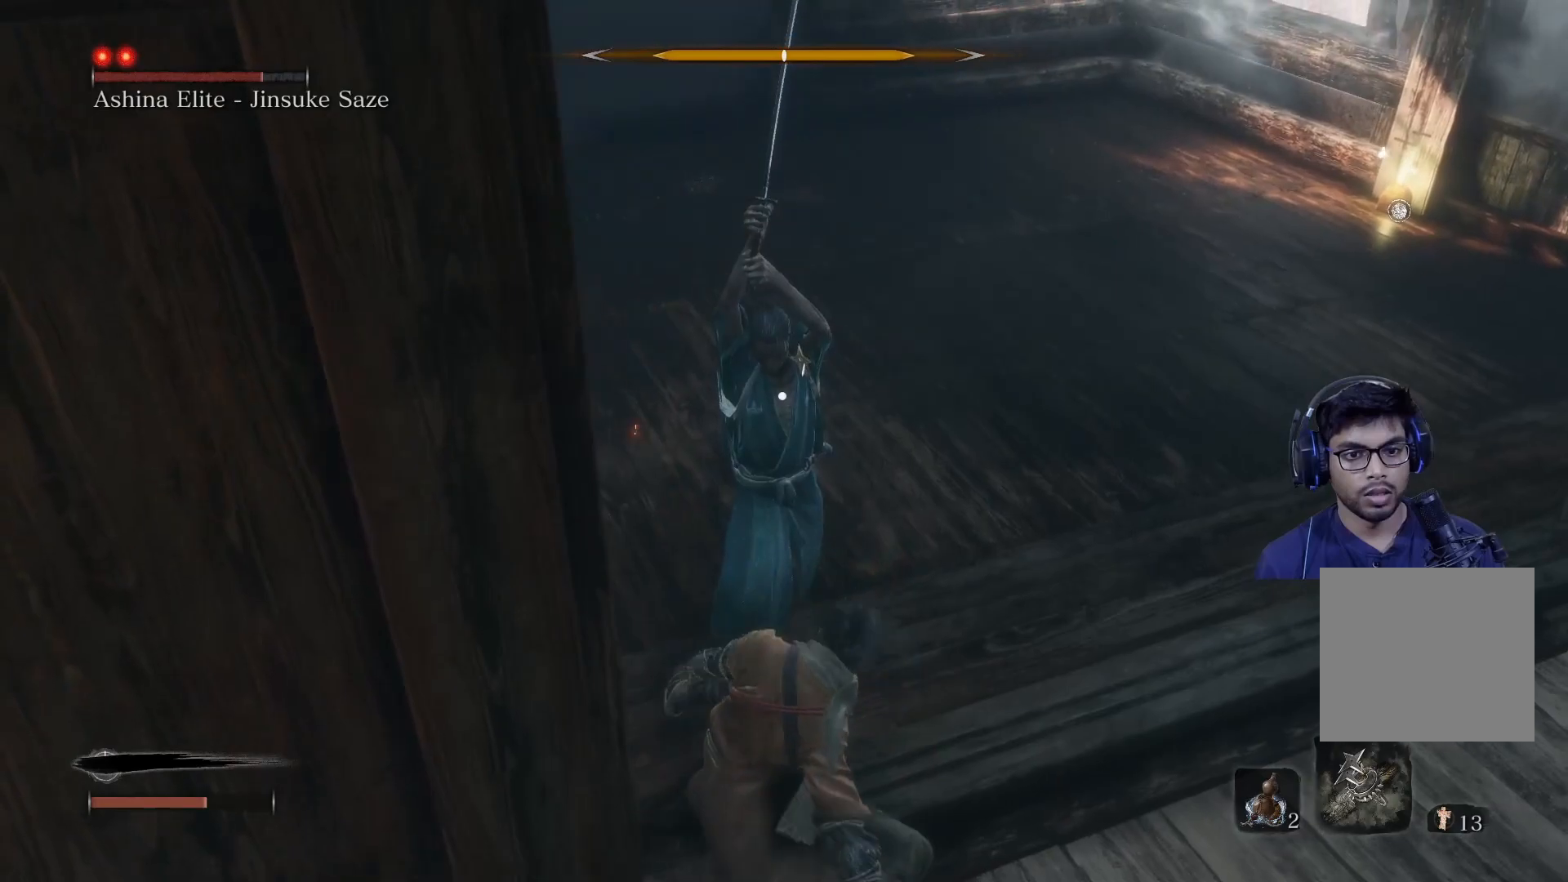
{"buttons": [], "left_stick": "down-right", "right_stick": "center", "events": [[33, "B", "up"], [117, "B", "down"], [133, "B", "up"], [217, "B", "down"], [267, "B", "up"]]}
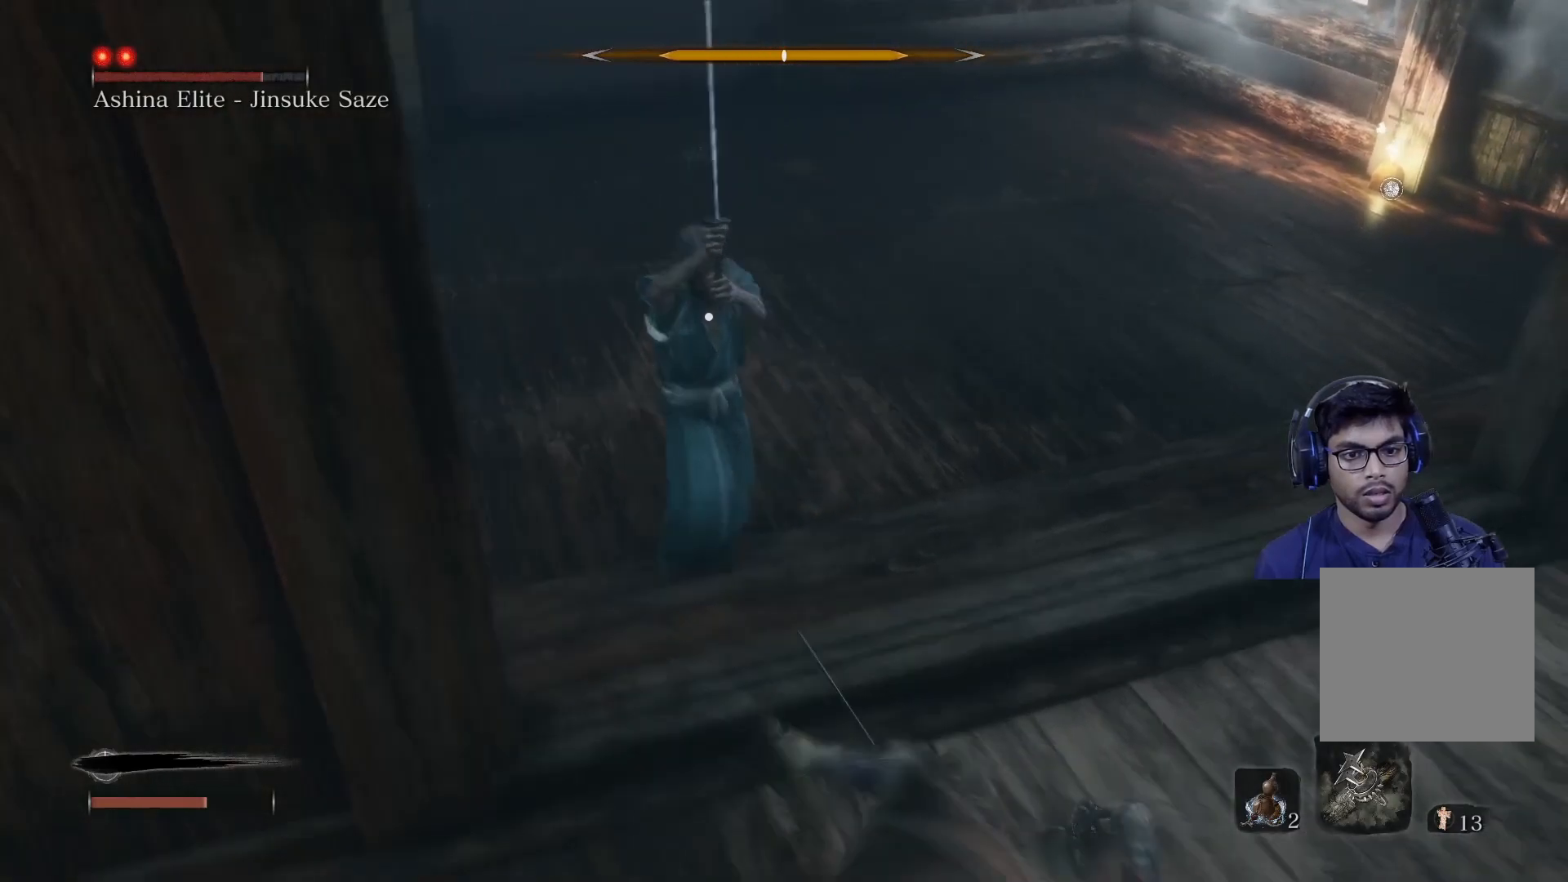
{"buttons": ["R2"], "left_stick": "right", "right_stick": "center", "events": [[233, "R2", "down"], [300, "left_stick", "right"], [367, "R2", "up"], [433, "R2", "down"]]}
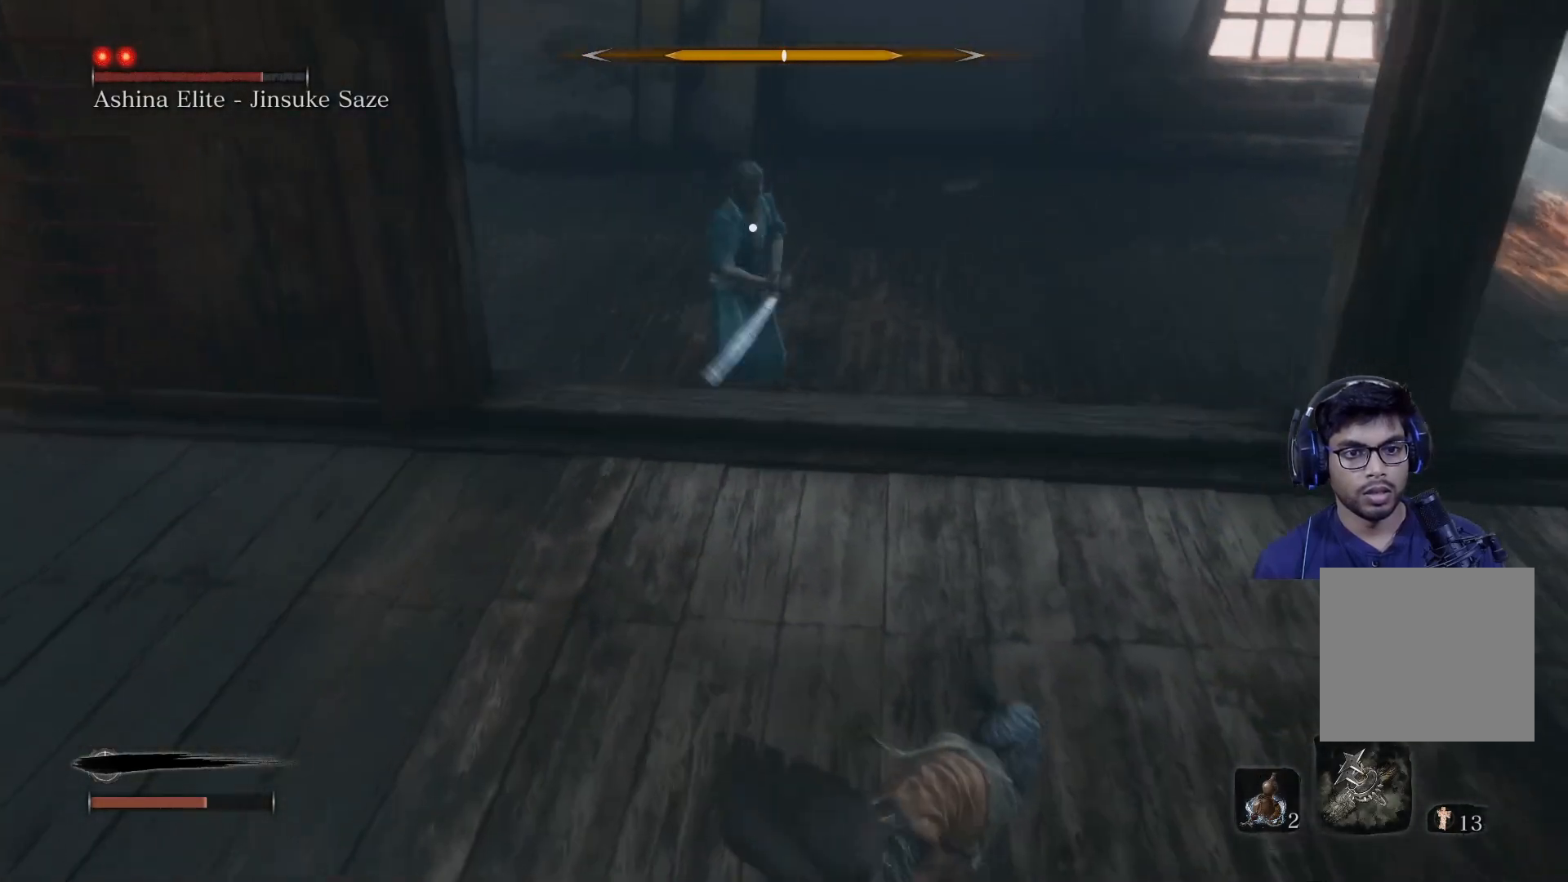
{"buttons": [], "left_stick": "down-right", "right_stick": "center", "events": [[67, "R2", "up"], [100, "R2", "down"], [233, "R2", "up"], [433, "left_stick", "down-right"]]}
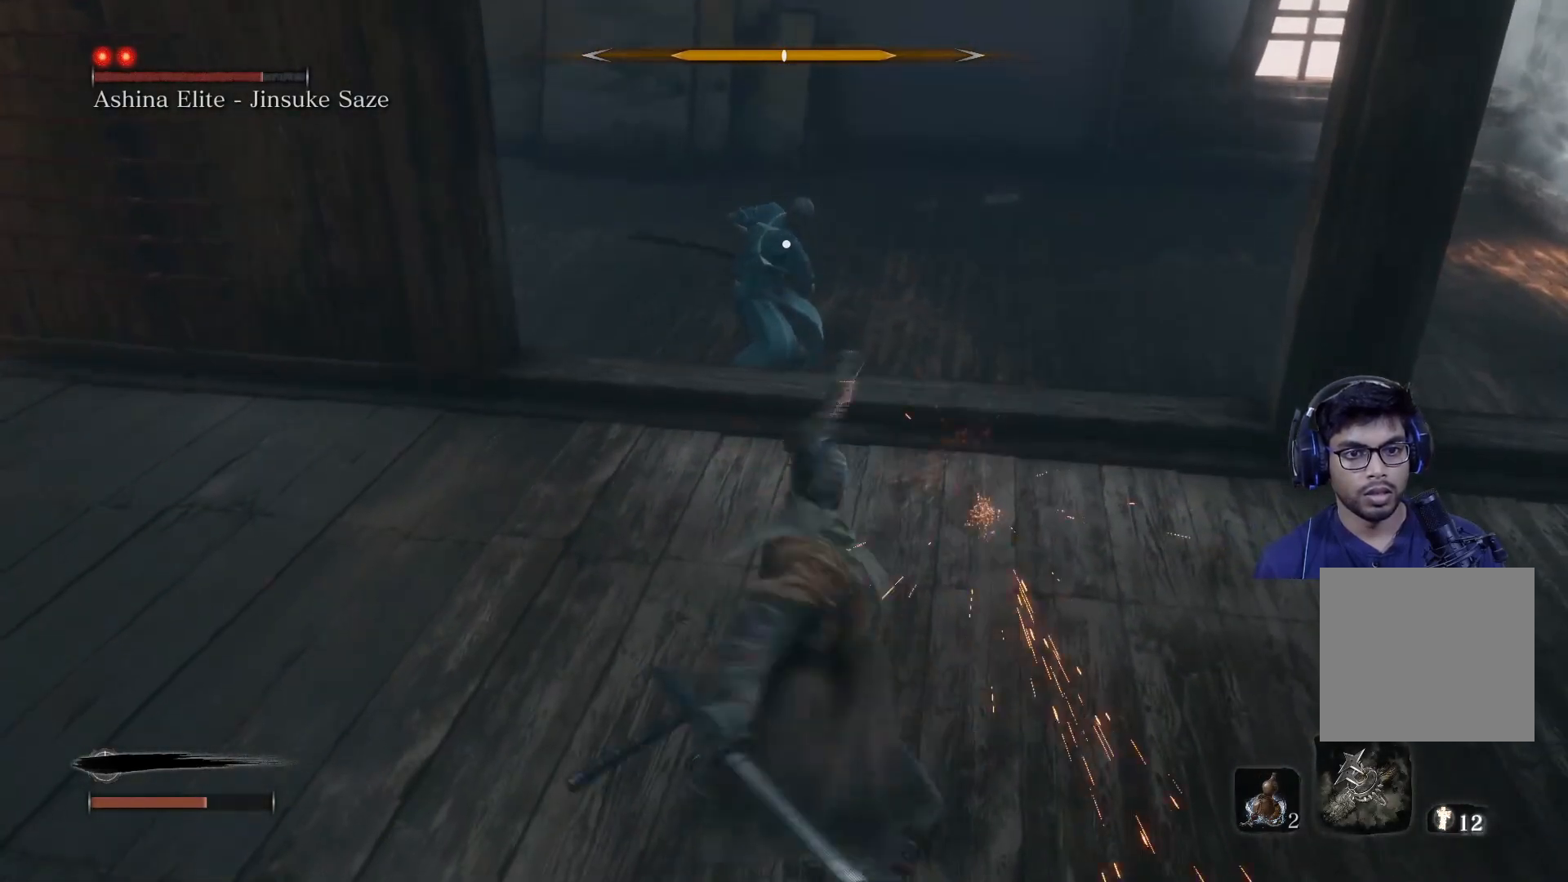
{"buttons": [], "left_stick": "down-right", "right_stick": "center", "events": [[17, "left_stick", "down"], [483, "left_stick", "down-right"]]}
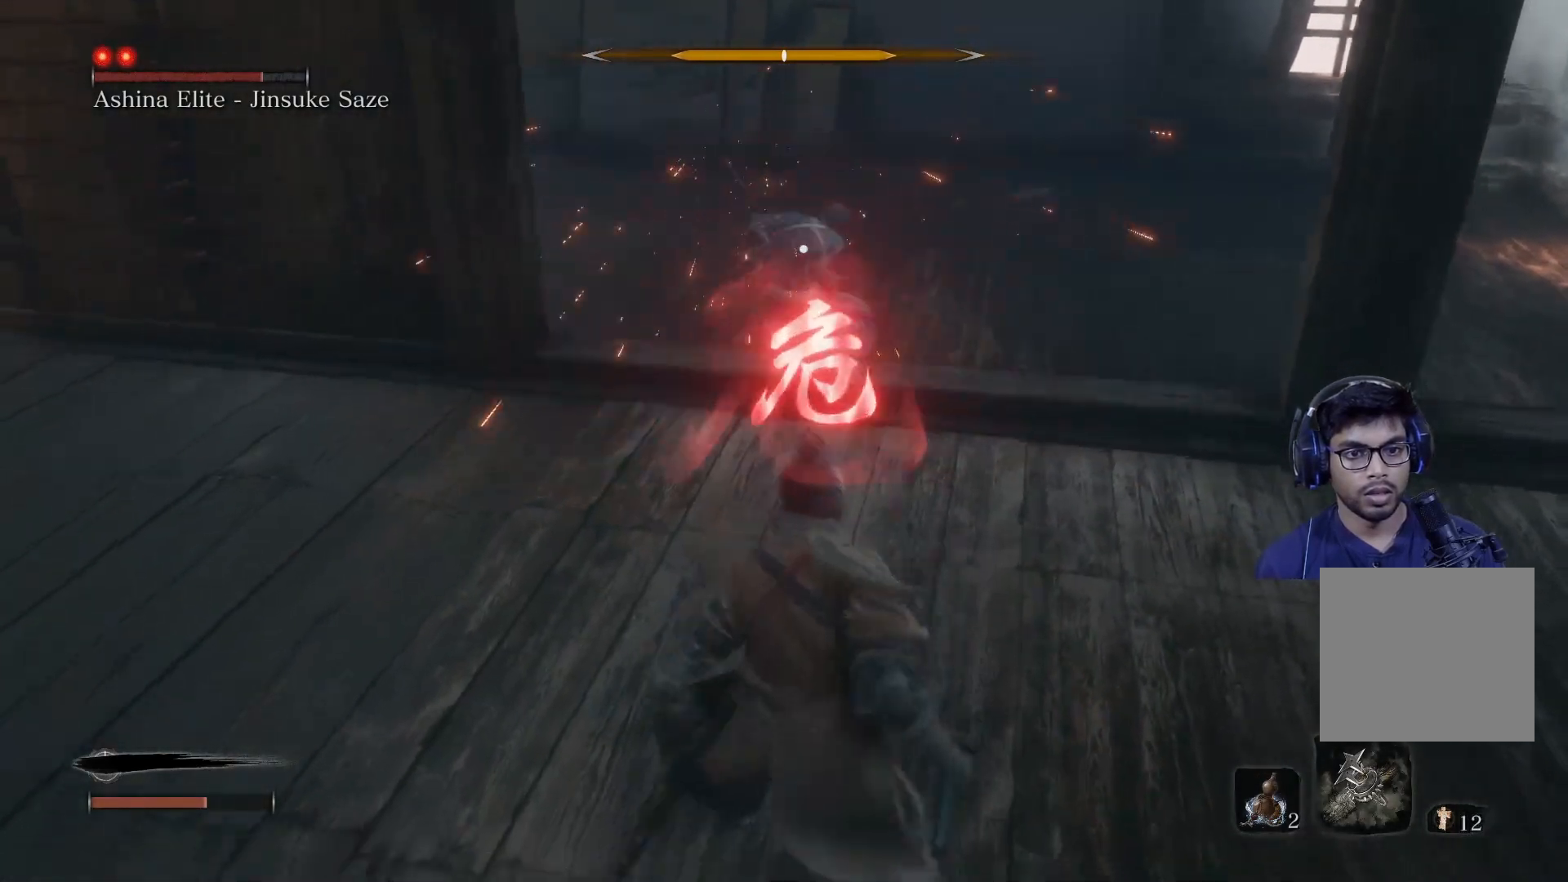
{"buttons": ["A"], "left_stick": "up-left", "right_stick": "center", "events": [[17, "left_stick", "down"], [50, "left_stick", "up-right"], [217, "left_stick", "up"], [317, "left_stick", "up-left"], [417, "A", "down"]]}
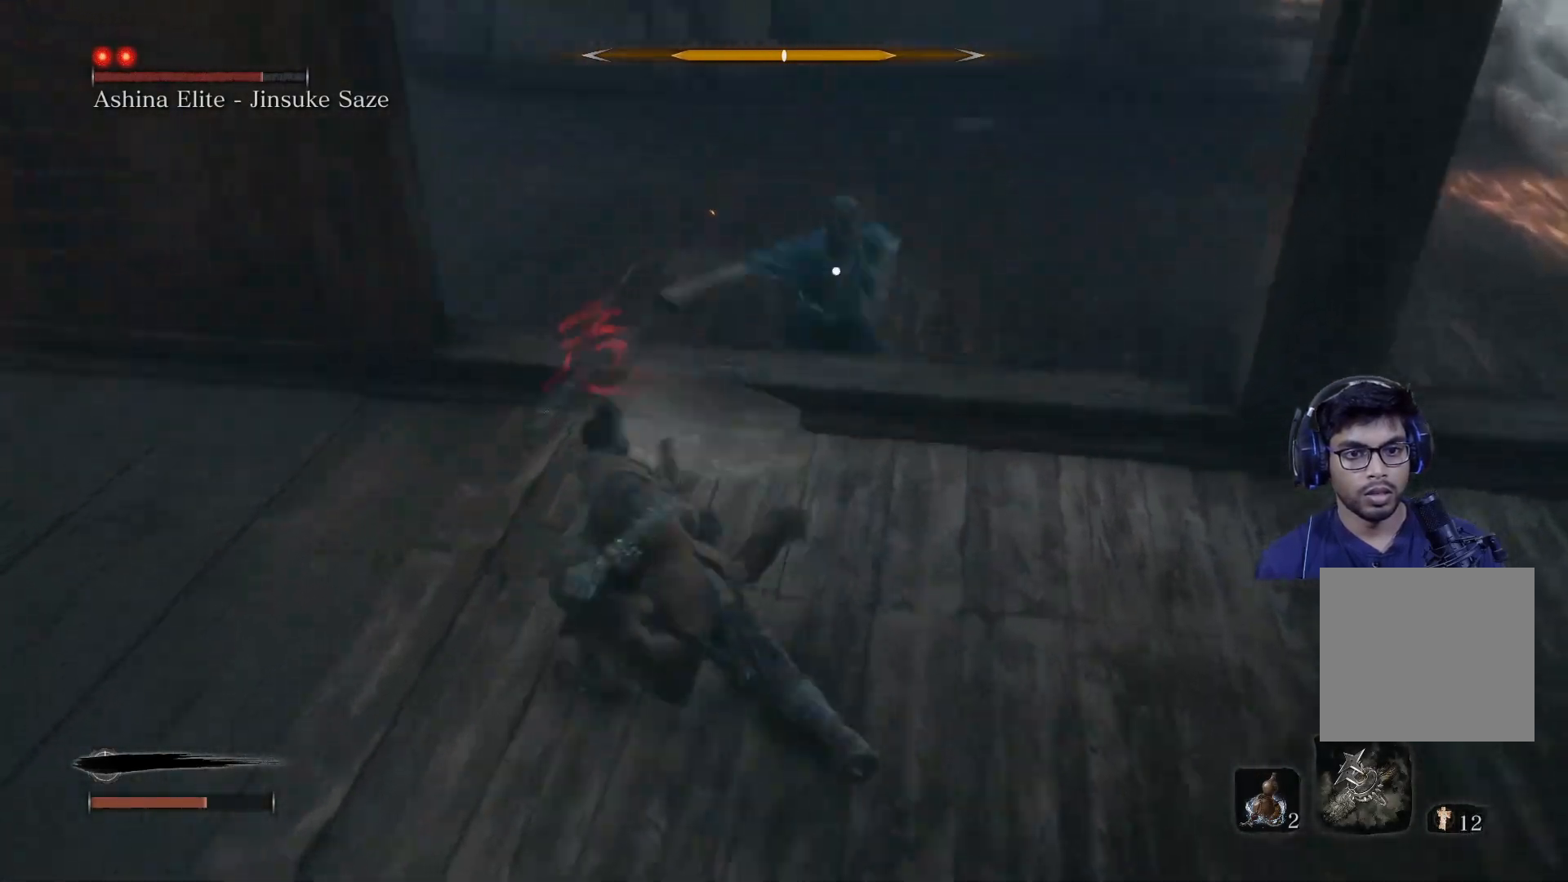
{"buttons": [], "left_stick": "up-right", "right_stick": "center", "events": [[50, "A", "up"], [67, "left_stick", "up"], [117, "A", "down"], [200, "A", "up"], [217, "left_stick", "up-right"], [267, "A", "down"], [350, "A", "up"]]}
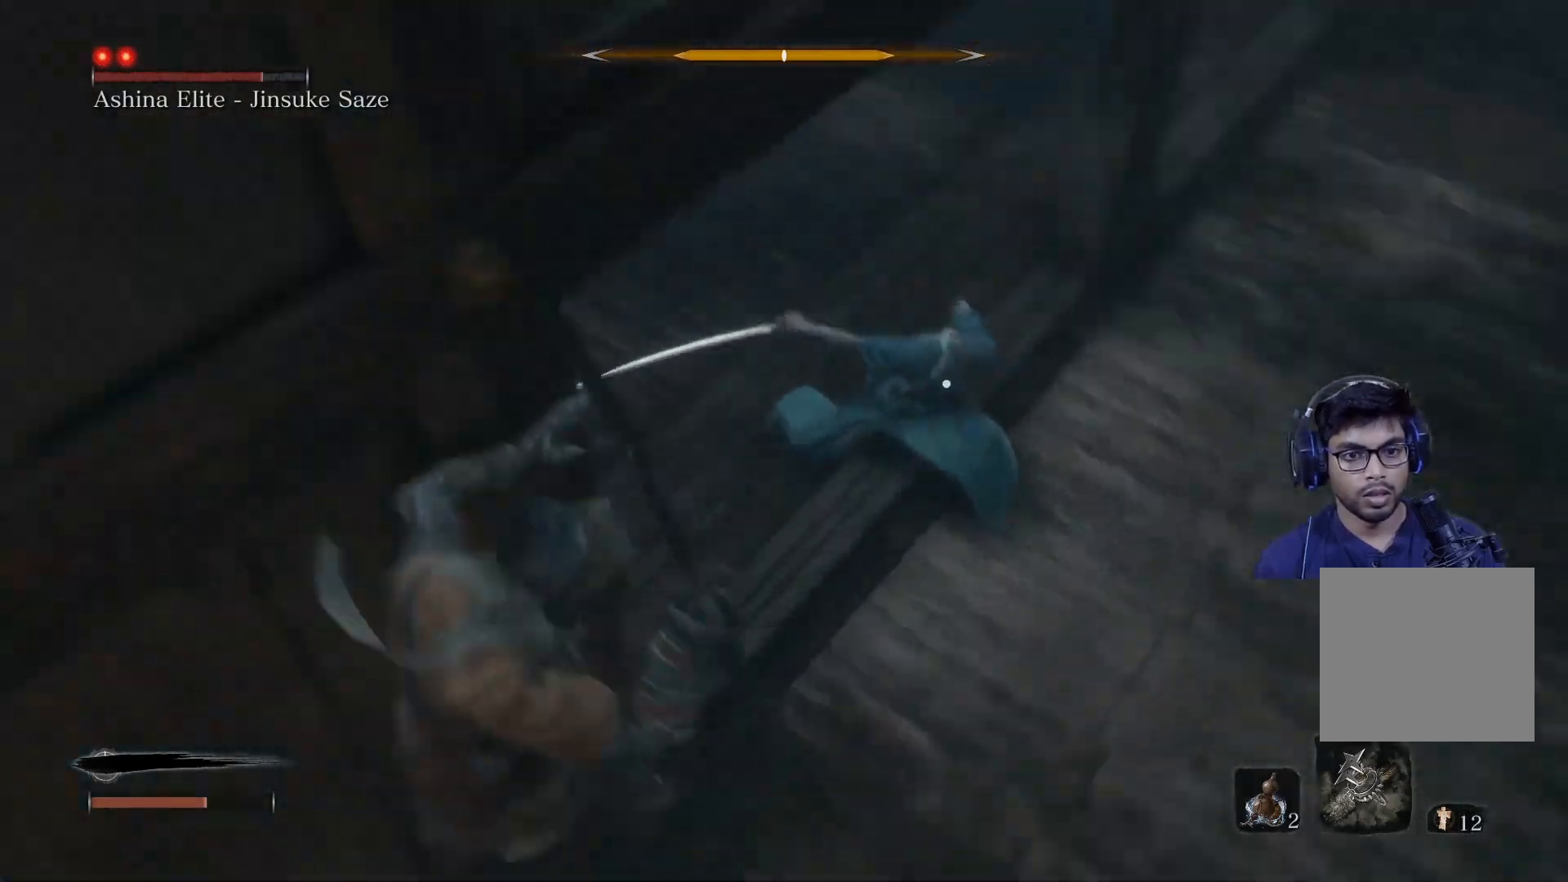
{"buttons": [], "left_stick": "up-right", "right_stick": "center", "events": [[50, "R2", "down"], [200, "R2", "up"], [283, "R2", "down"], [433, "R2", "up"]]}
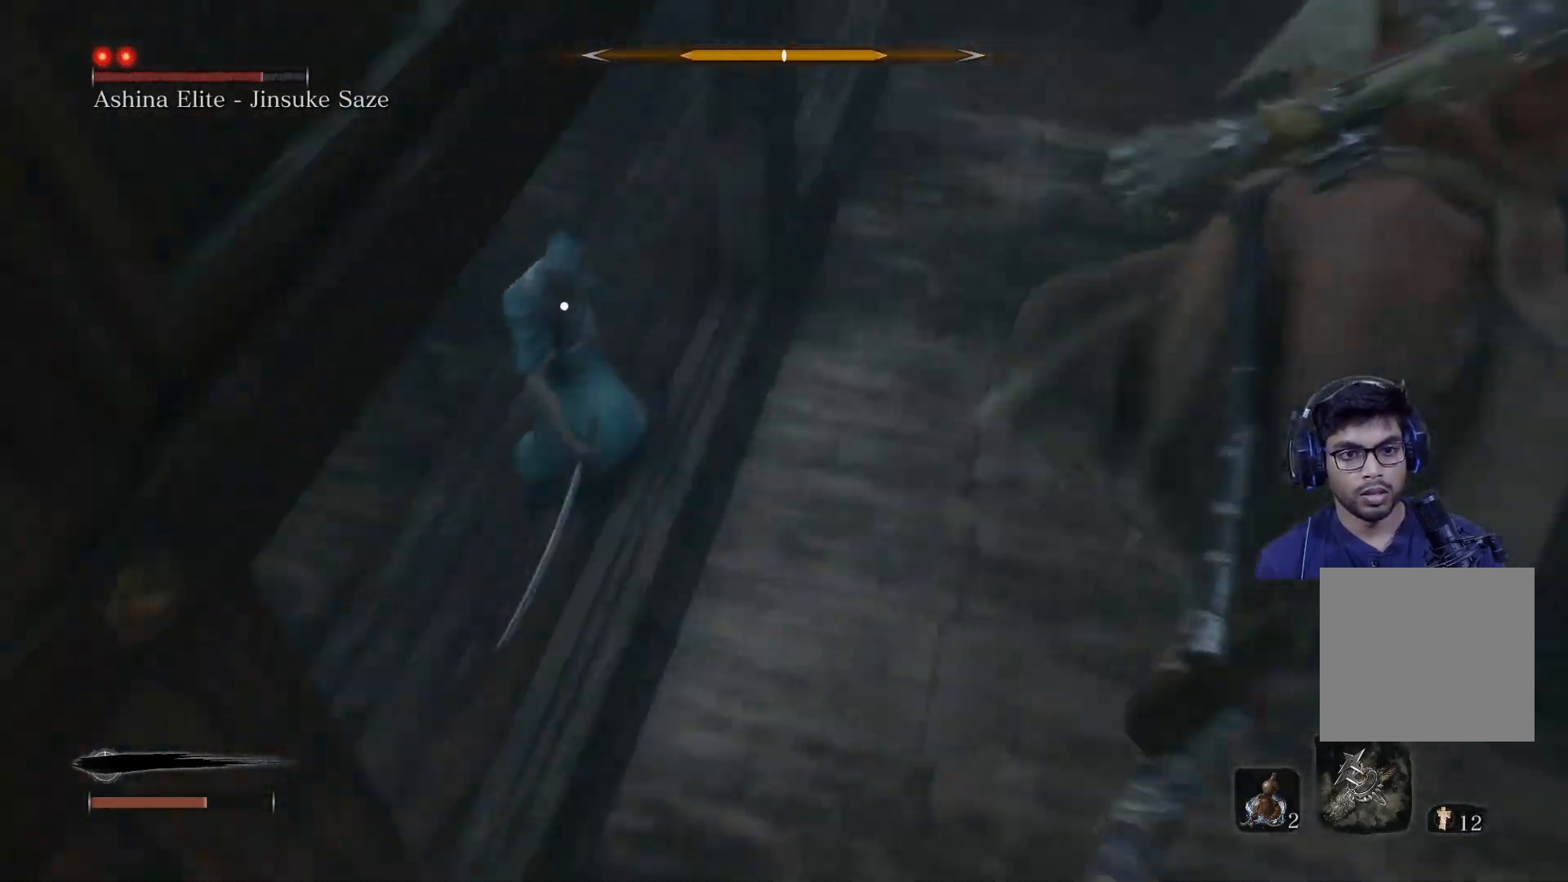
{"buttons": [], "left_stick": "center", "right_stick": "center", "events": [[17, "R2", "down"], [117, "R2", "up"], [150, "left_stick", "up"], [433, "left_stick", "center"]]}
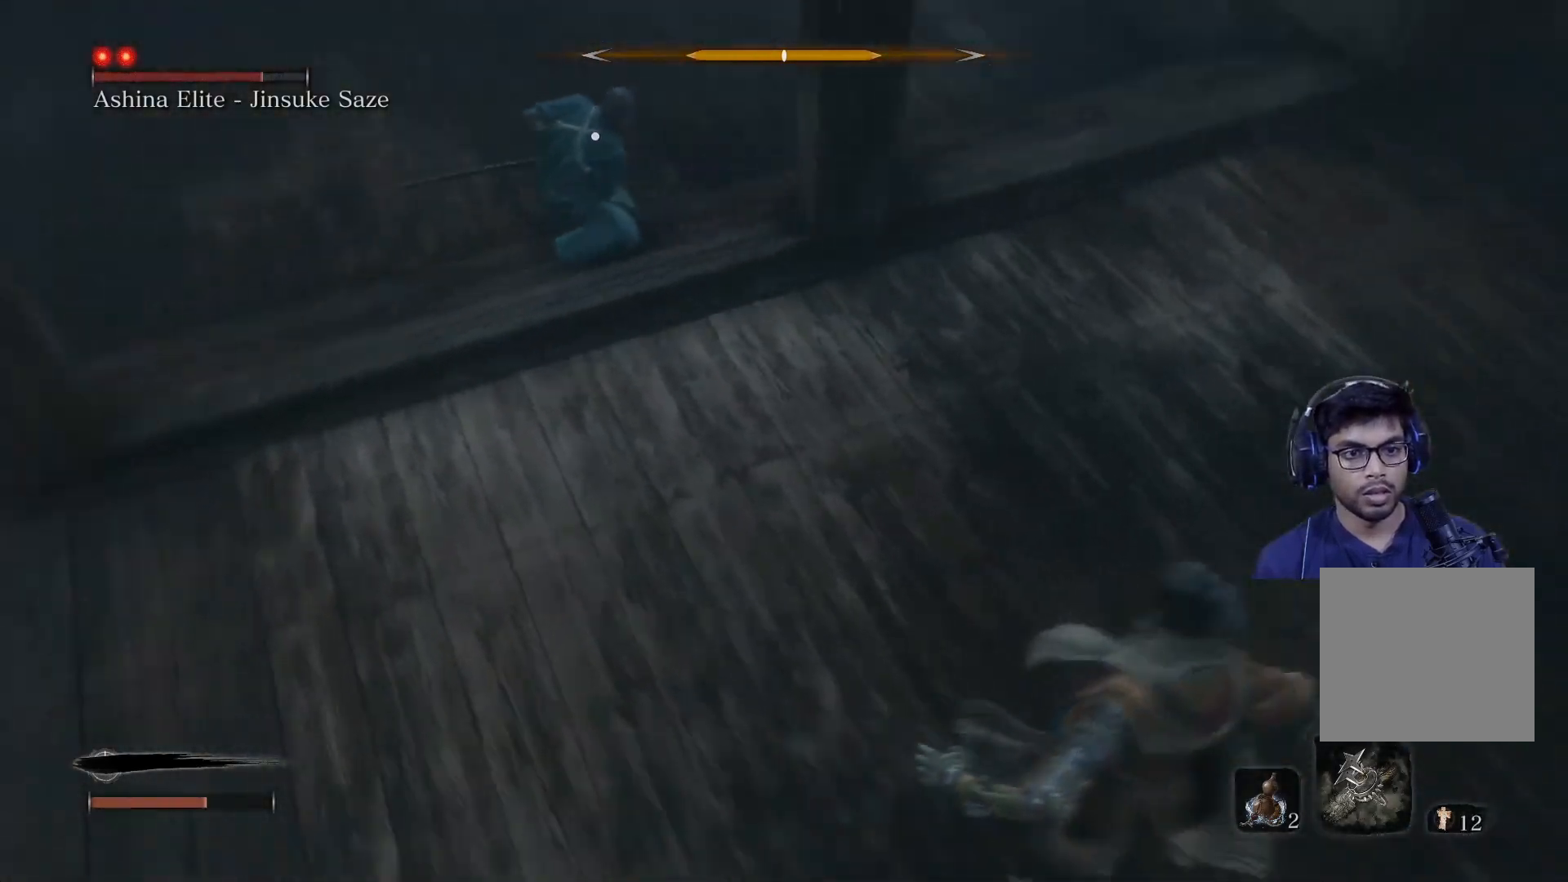
{"buttons": [], "left_stick": "up", "right_stick": "center", "events": [[133, "left_stick", "down-right"], [417, "left_stick", "up-right"], [467, "left_stick", "up"]]}
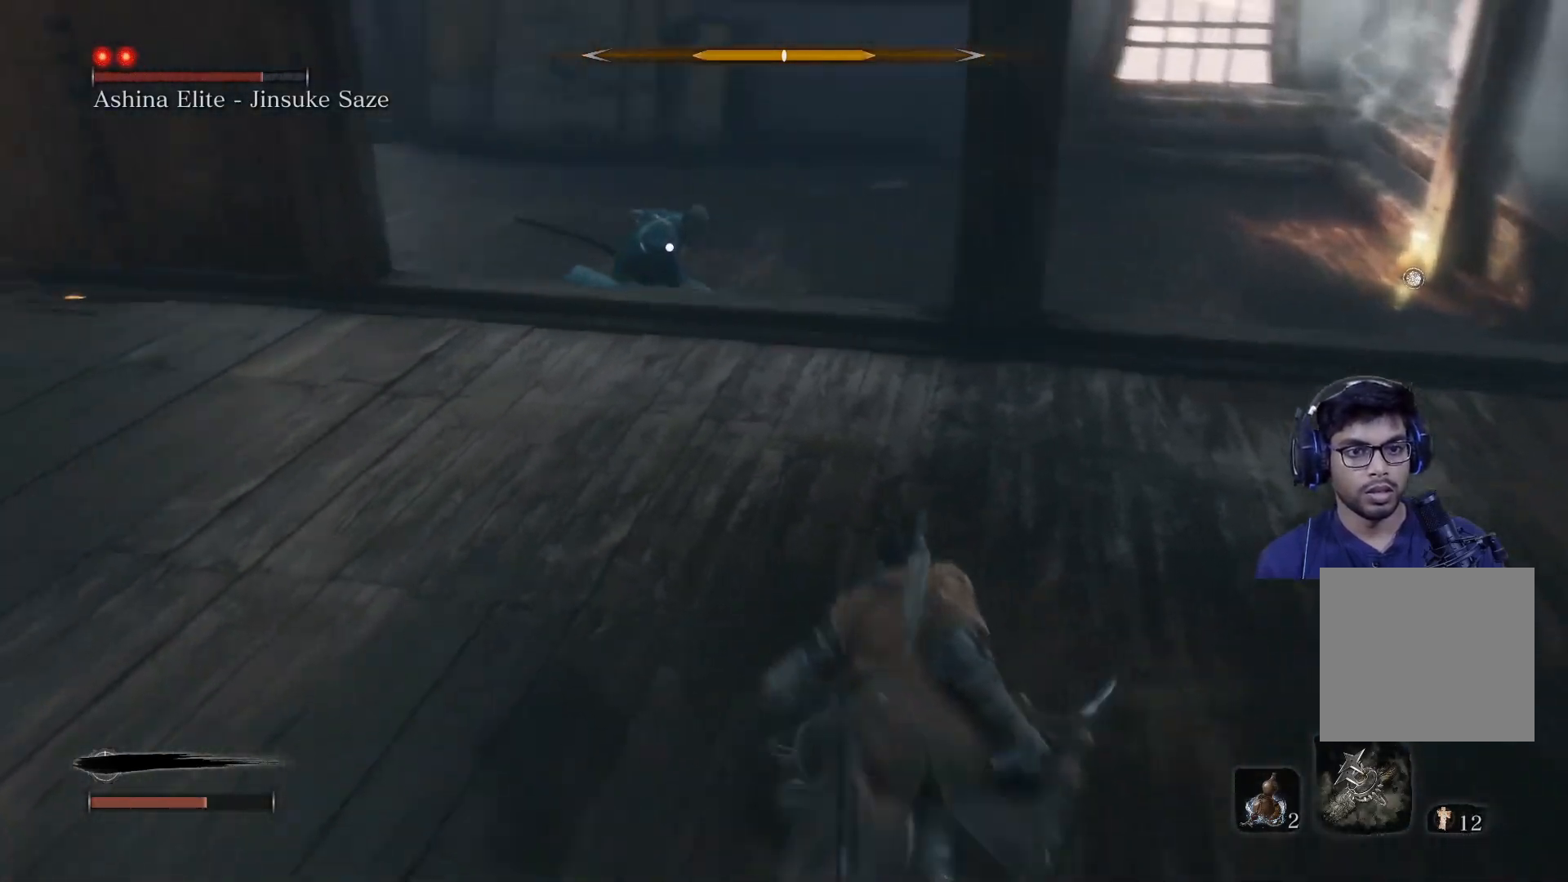
{"buttons": [], "left_stick": "center", "right_stick": "center", "events": [[317, "left_stick", "center"]]}
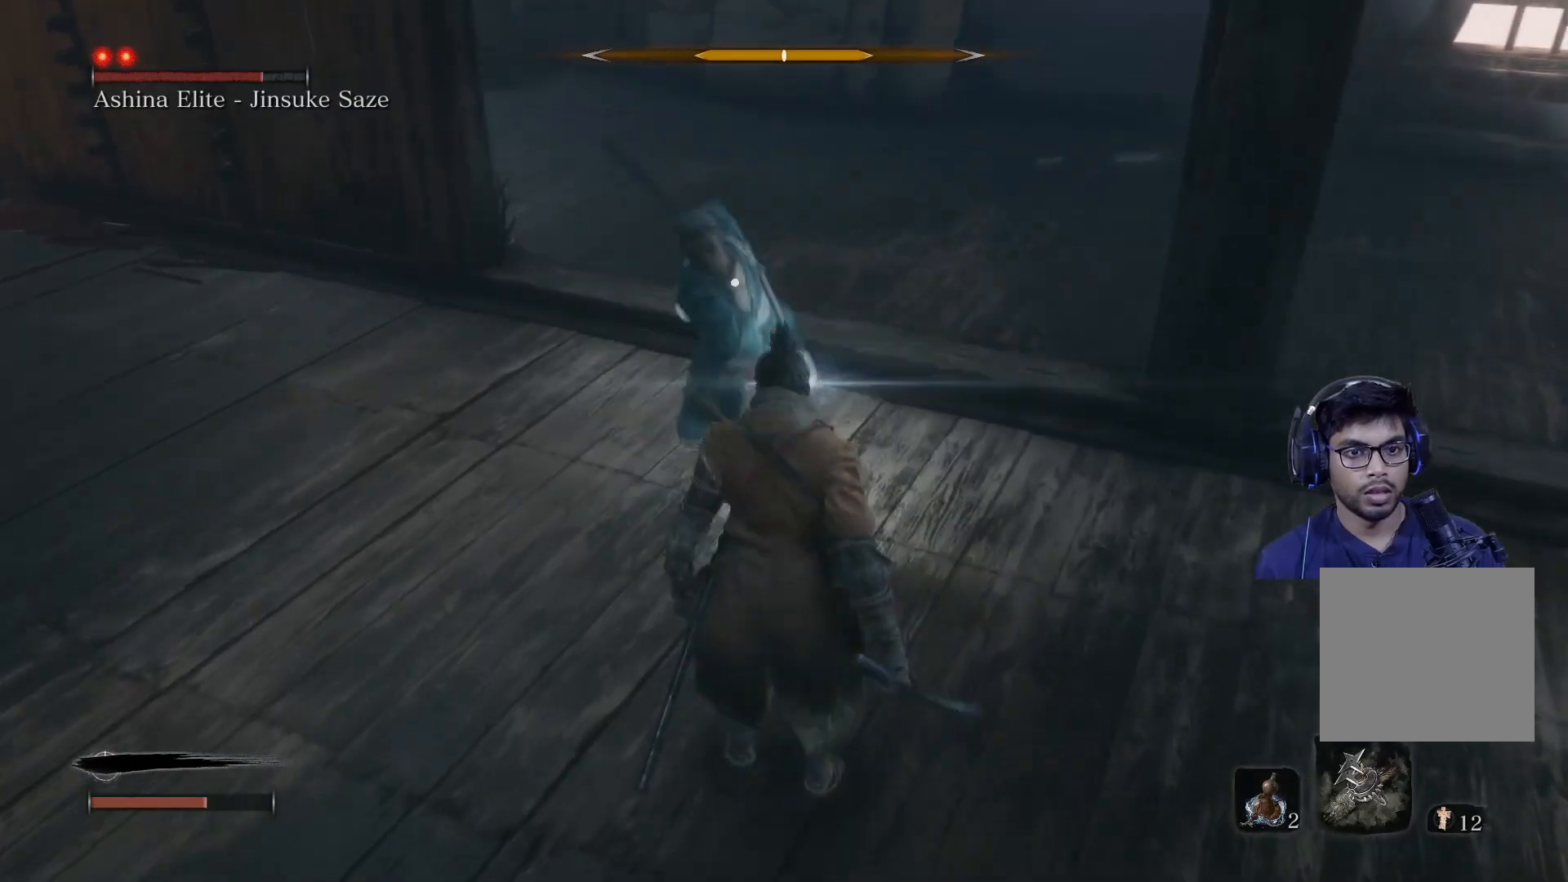
{"buttons": [], "left_stick": "center", "right_stick": "center", "events": [[17, "L1", "down"], [183, "L1", "up"], [217, "L1", "down"], [317, "L1", "up"], [350, "L1", "down"], [433, "L1", "up"]]}
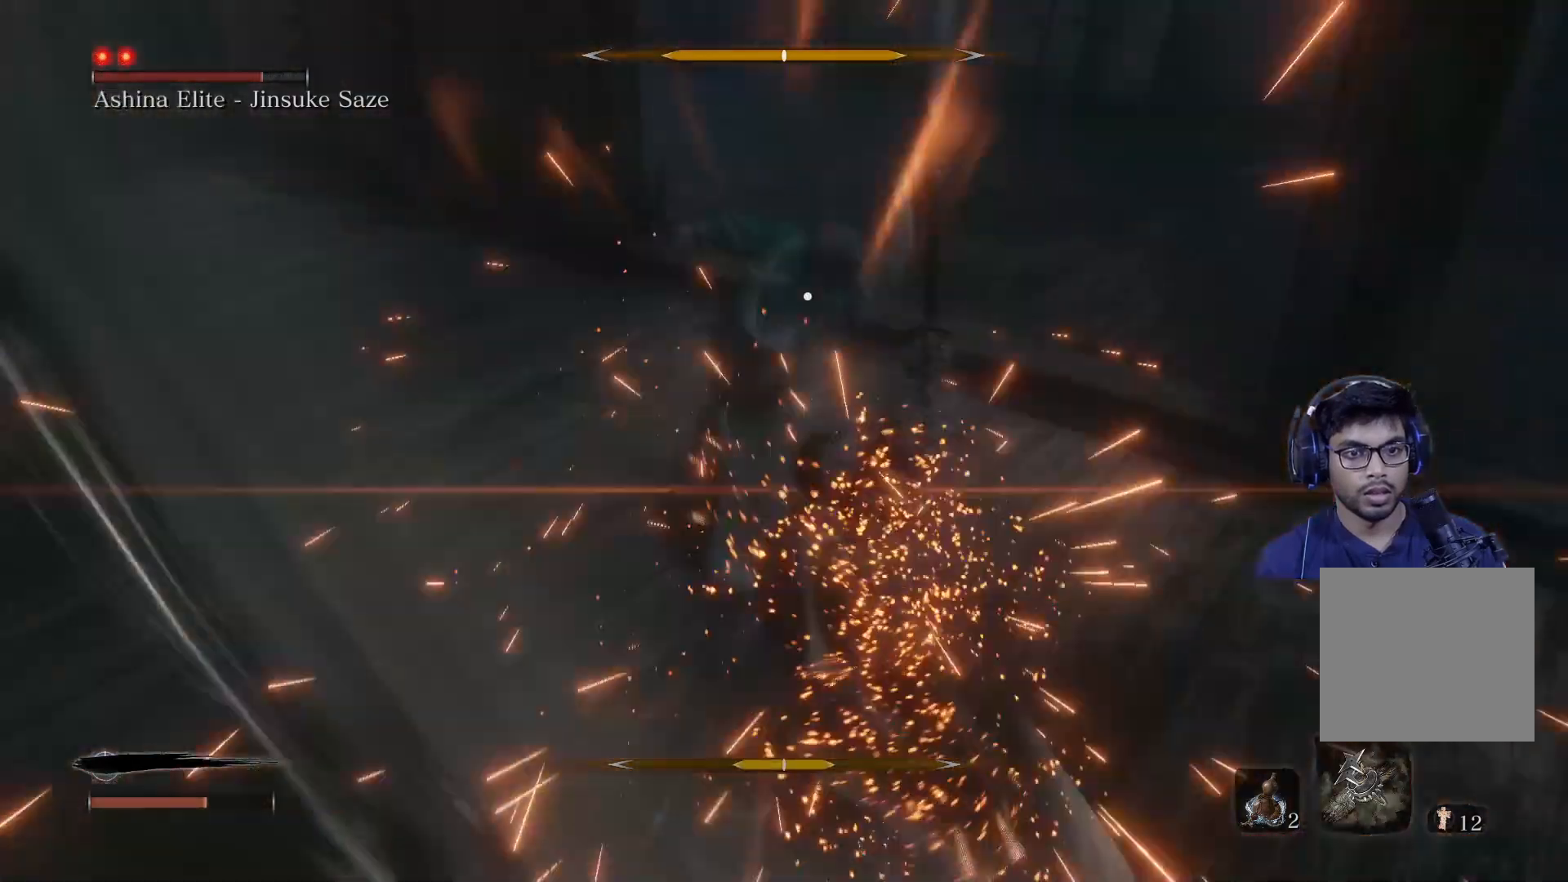
{"buttons": [], "left_stick": "center", "right_stick": "center", "events": []}
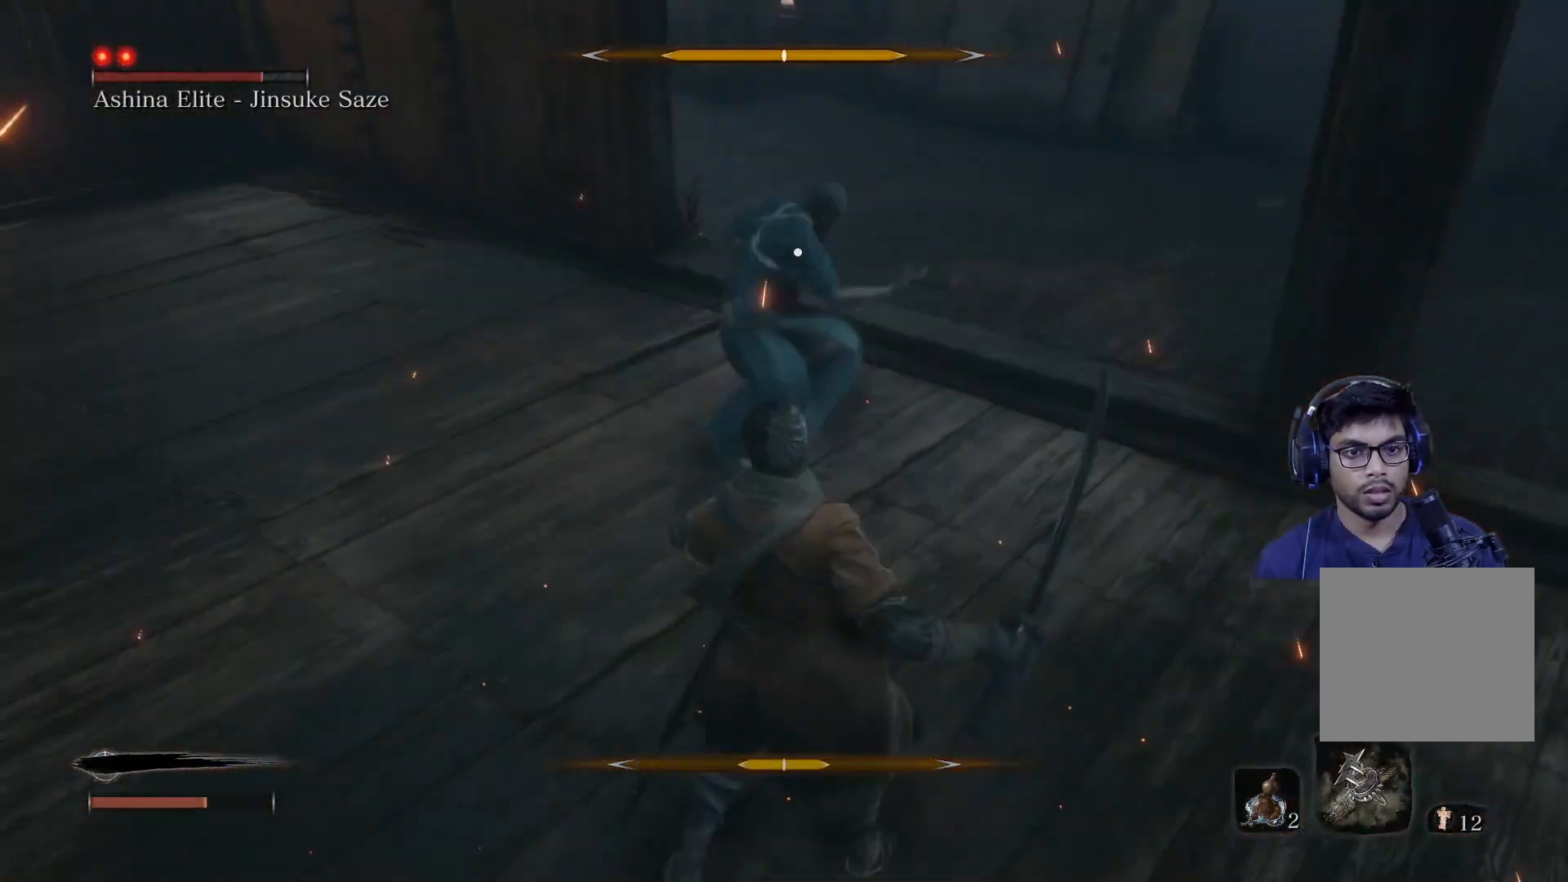
{"buttons": [], "left_stick": "center", "right_stick": "center", "events": []}
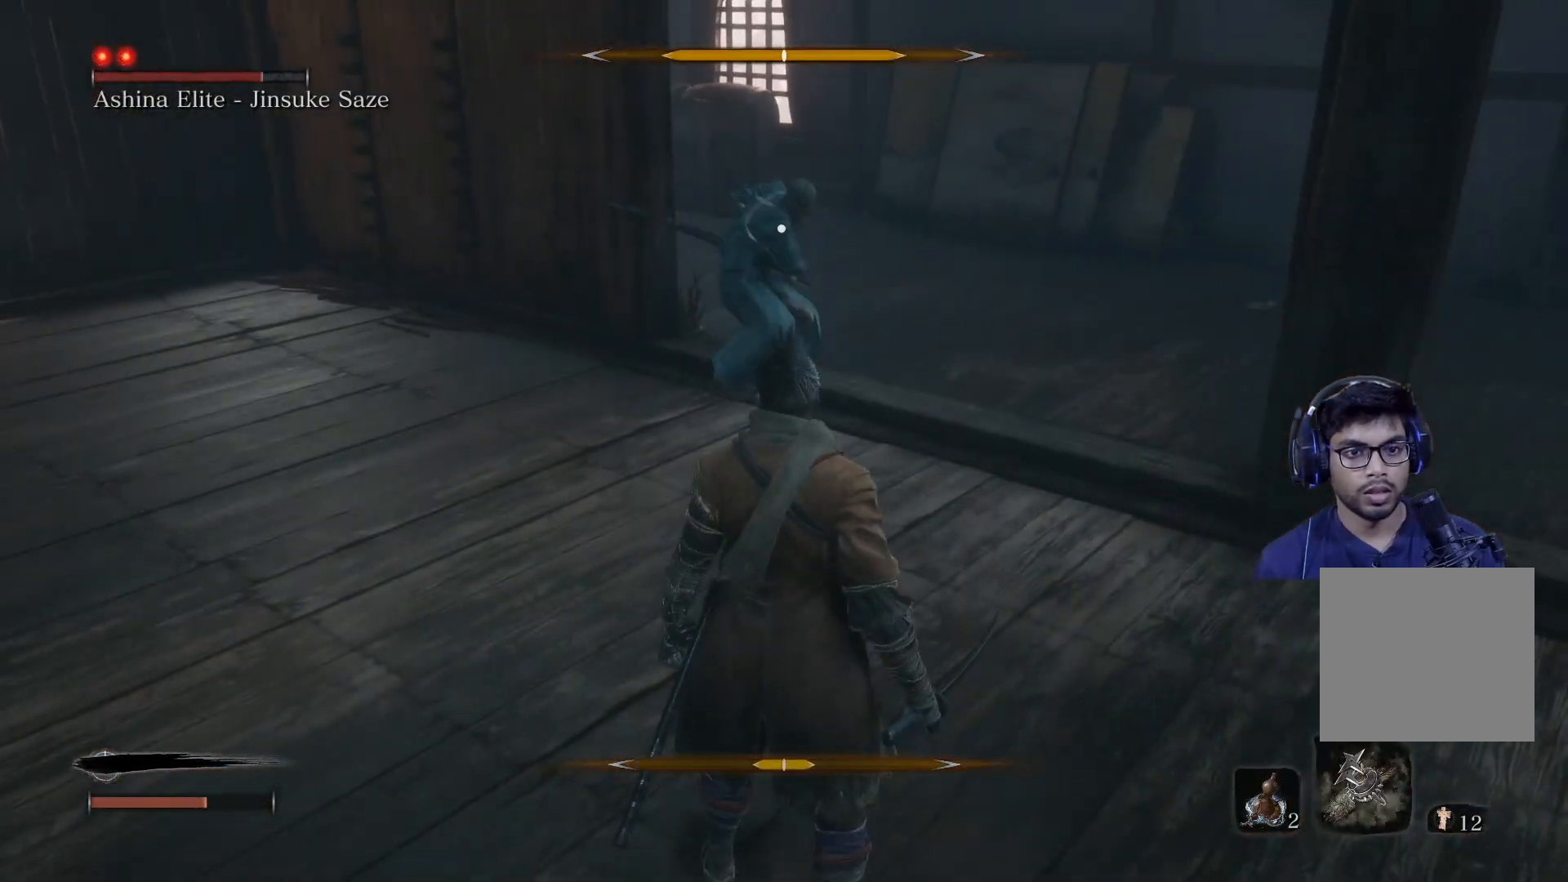
{"buttons": [], "left_stick": "center", "right_stick": "center", "events": [[267, "L1", "down"], [433, "L1", "up"]]}
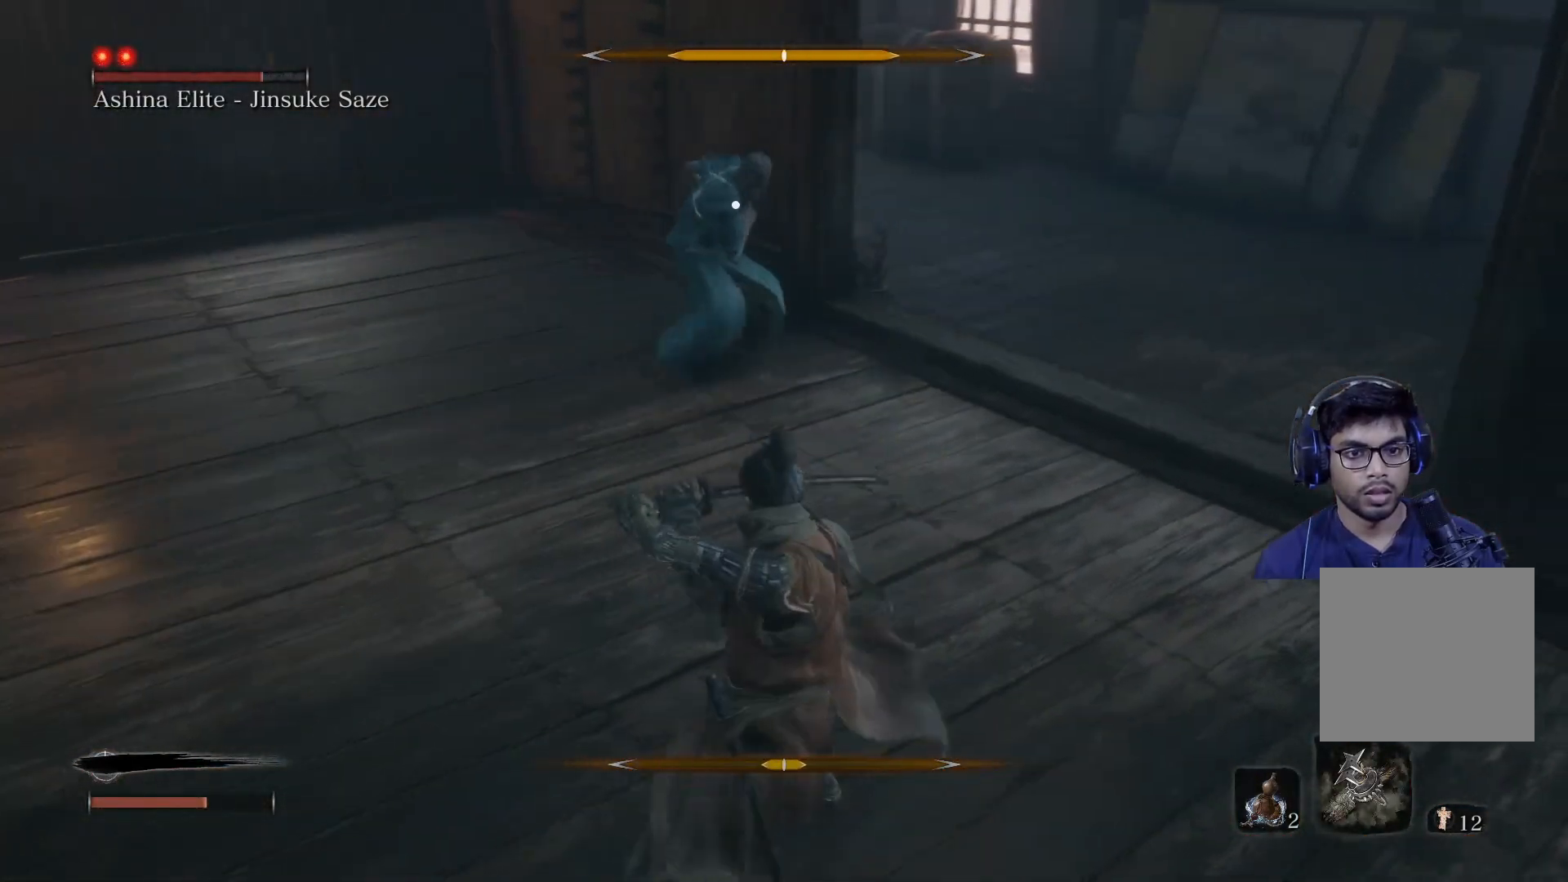
{"buttons": [], "left_stick": "center", "right_stick": "center", "events": [[267, "L1", "down"], [417, "L1", "up"]]}
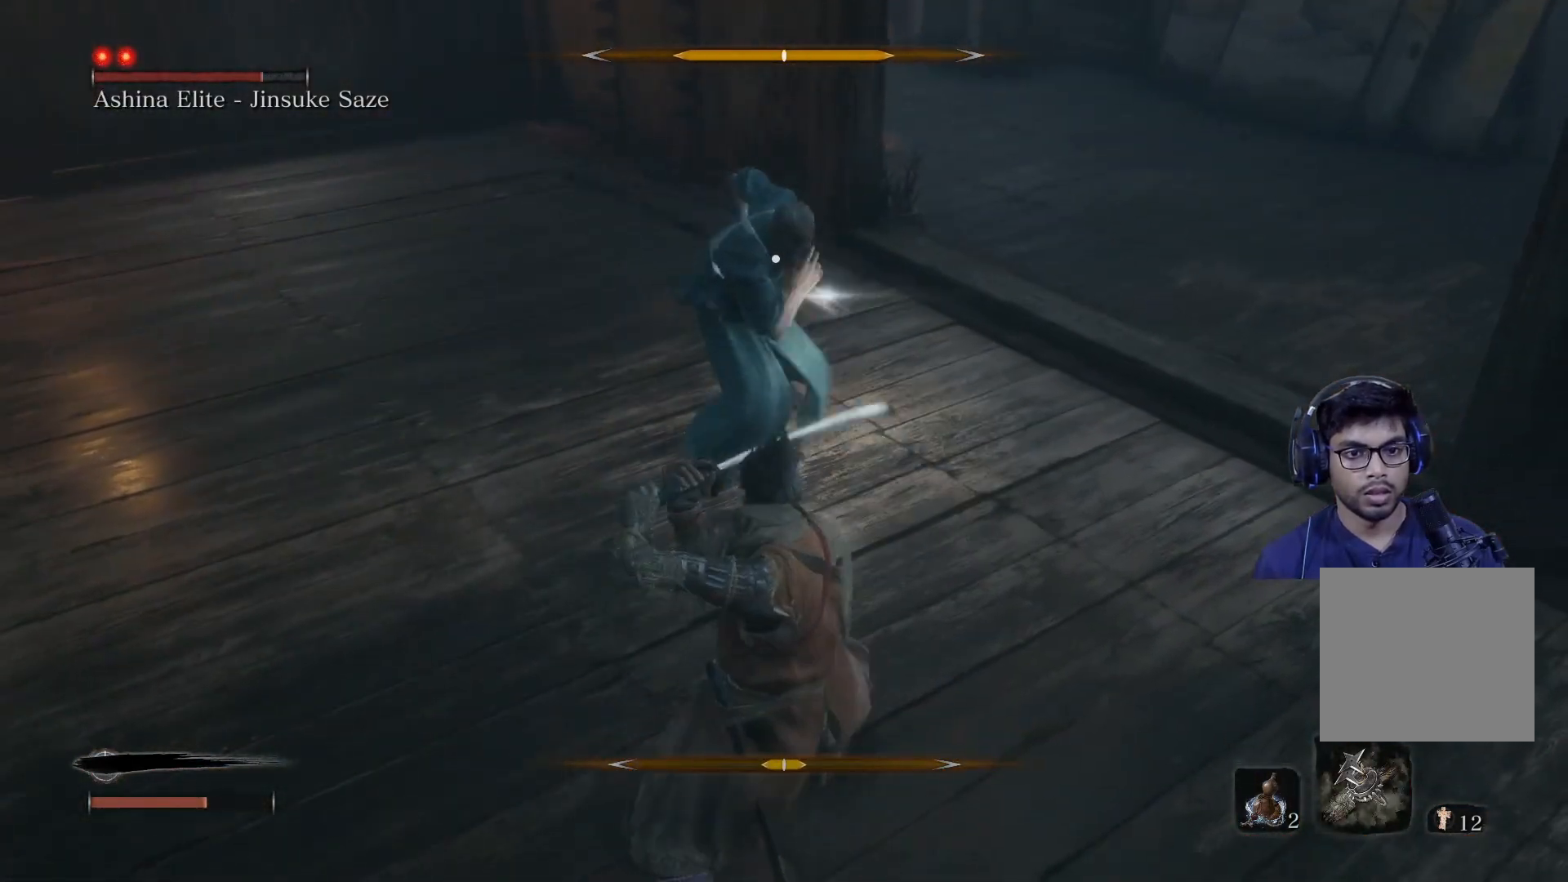
{"buttons": ["L1"], "left_stick": "center", "right_stick": "center", "events": [[200, "L1", "down"], [350, "L1", "up"], [383, "L1", "down"], [450, "L1", "up"], [500, "L1", "down"]]}
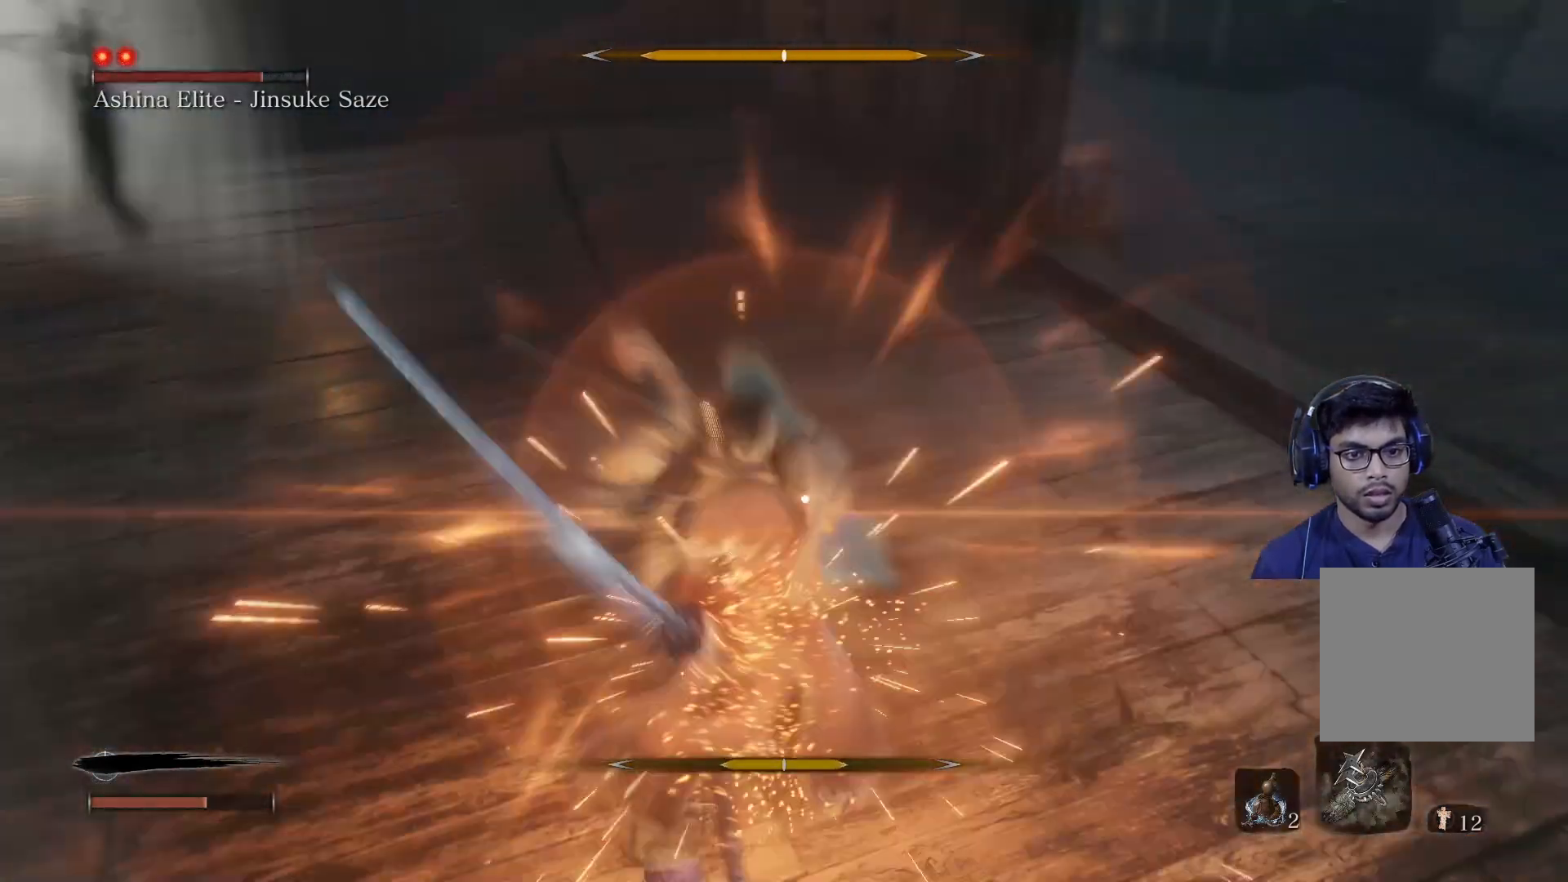
{"buttons": [], "left_stick": "center", "right_stick": "center", "events": [[100, "L1", "up"]]}
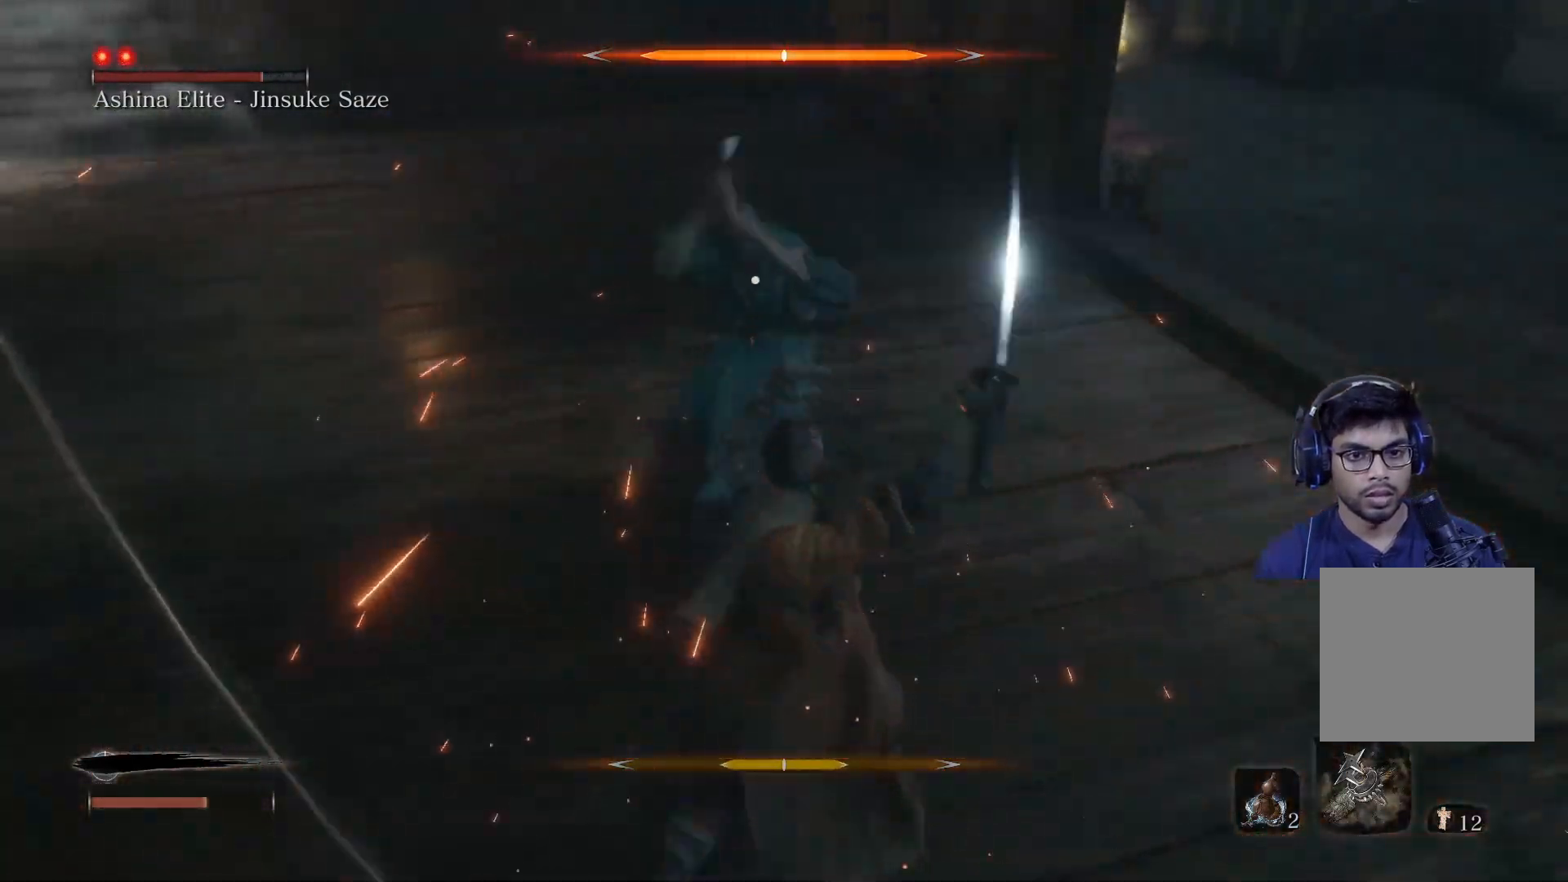
{"buttons": [], "left_stick": "center", "right_stick": "center", "events": [[150, "L1", "down"], [317, "L1", "up"]]}
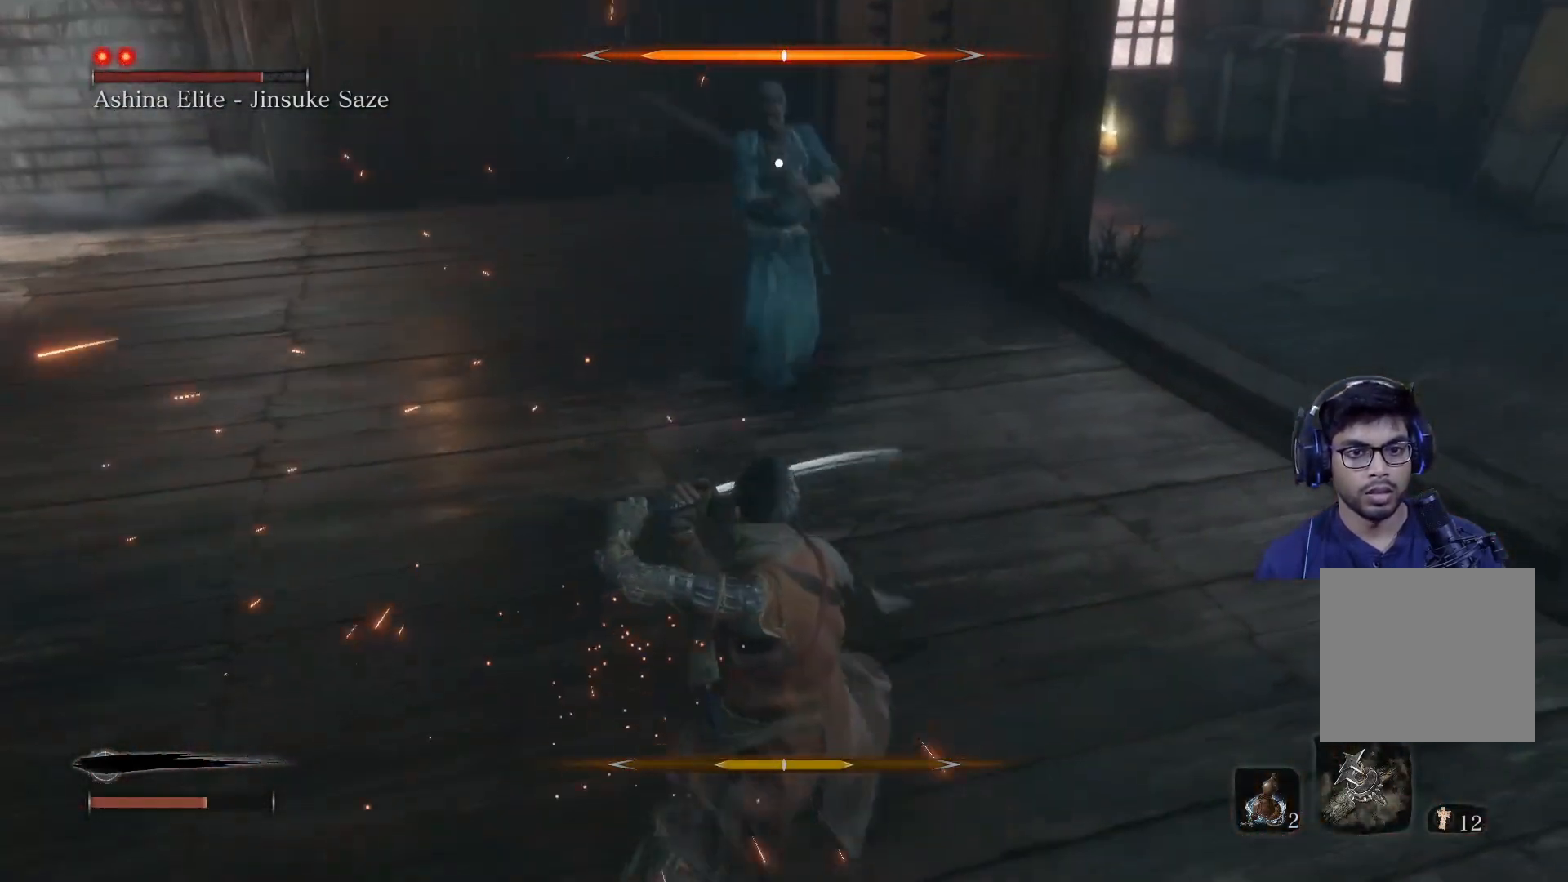
{"buttons": ["L1"], "left_stick": "center", "right_stick": "center", "events": [[417, "L1", "down"]]}
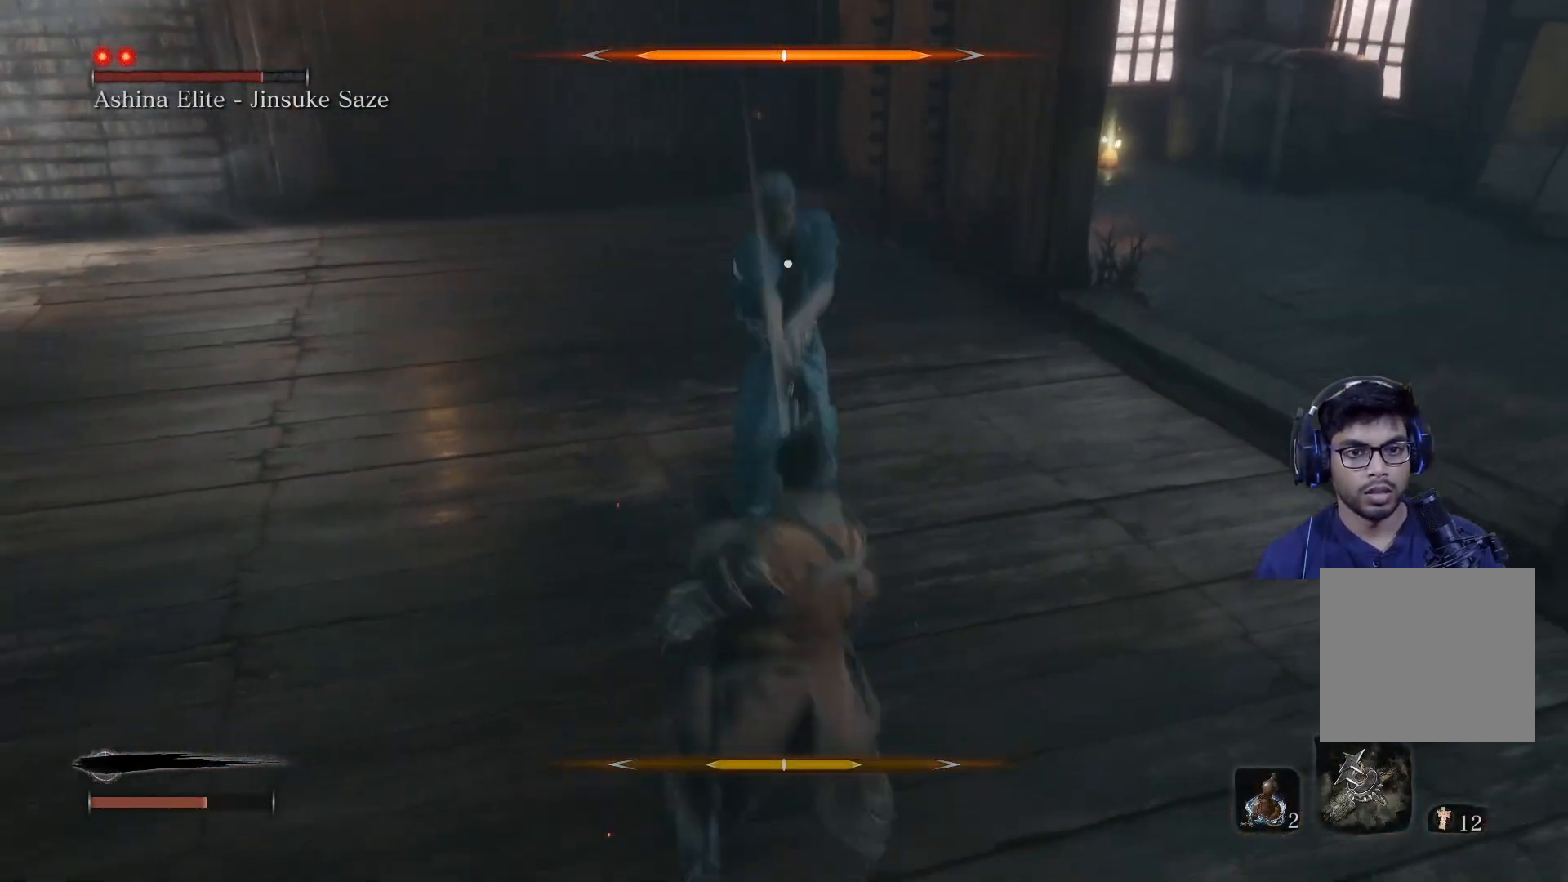
{"buttons": ["L1"], "left_stick": "center", "right_stick": "center", "events": [[67, "L1", "up"], [133, "L1", "down"], [250, "L1", "up"], [433, "L1", "down"]]}